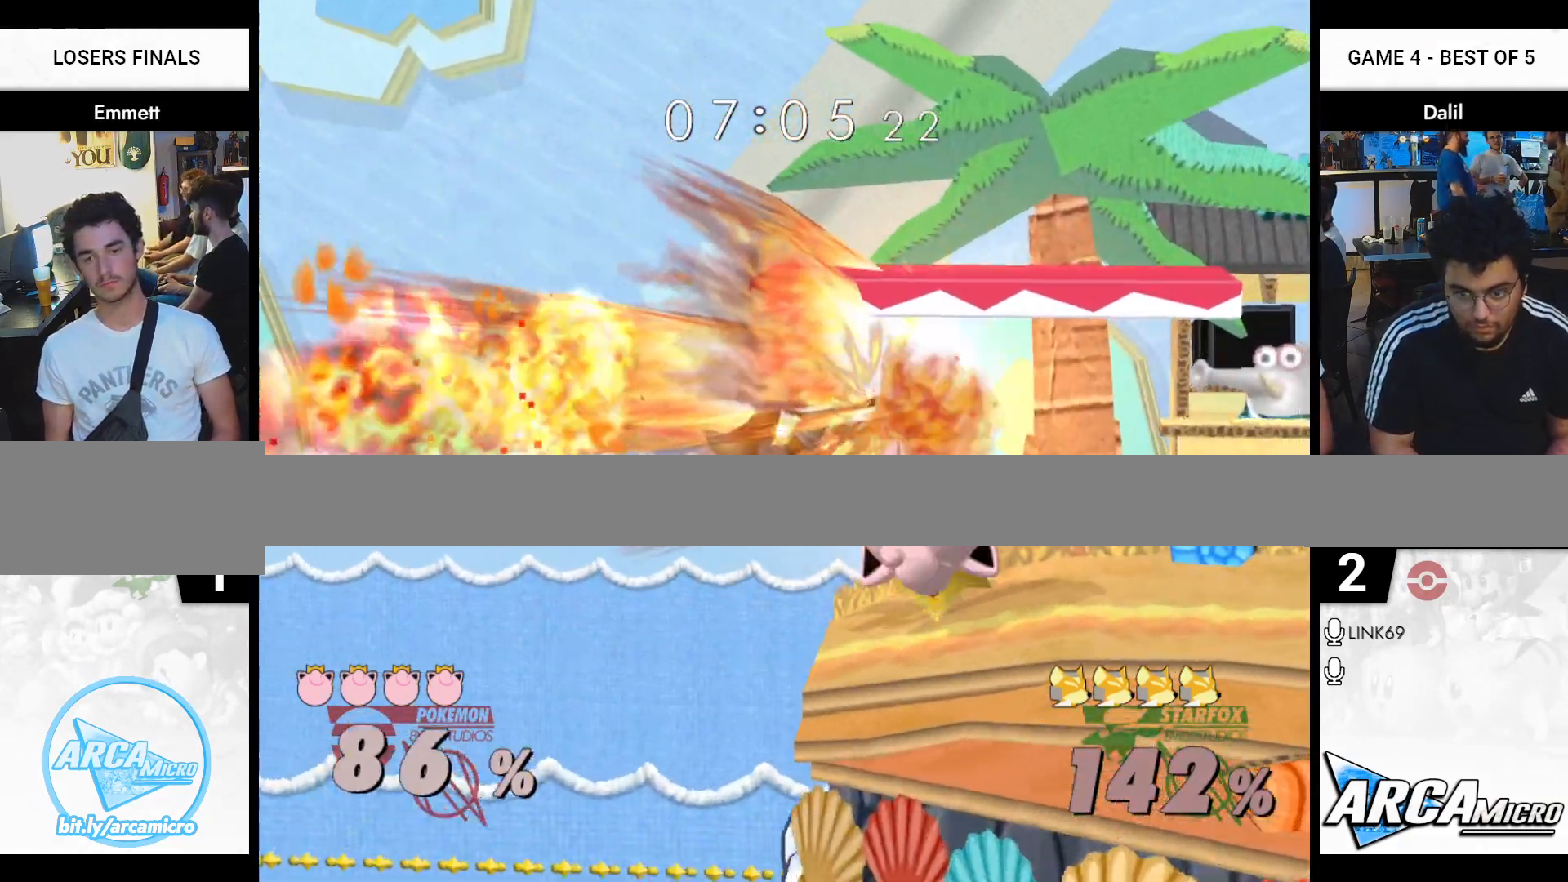
Gameplay with a controller (Nintendo layout); each line is a JSON object with the inputs held at the frame after it. "events" lists button and stick changes between this image and that frame as [ms after this image, input, new state], when the widget could be followed in between. Not read: L3 R3.
{"buttons": [], "left_stick": "center", "right_stick": "center", "events": [[100, "left_stick", "down-right"], [150, "R1", "down"], [184, "left_stick", "right"], [300, "R1", "up"], [384, "left_stick", "center"]]}
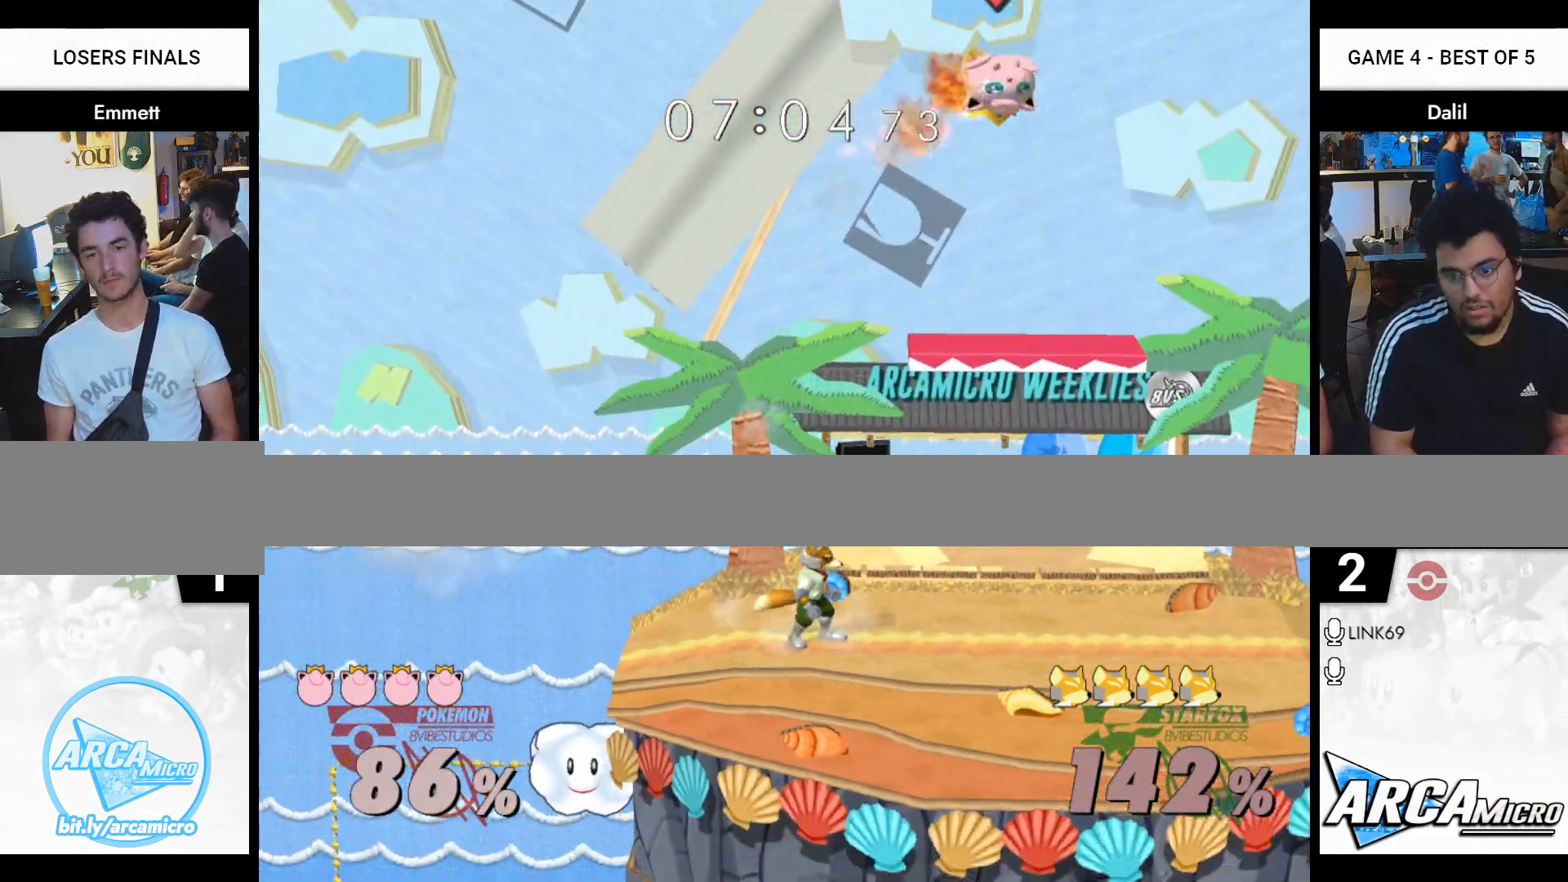
{"buttons": [], "left_stick": "up-right", "right_stick": "up", "events": [[50, "left_stick", "right"], [200, "Y", "down"], [383, "left_stick", "center"], [400, "Y", "up"], [450, "left_stick", "up-right"], [500, "right_stick", "up"]]}
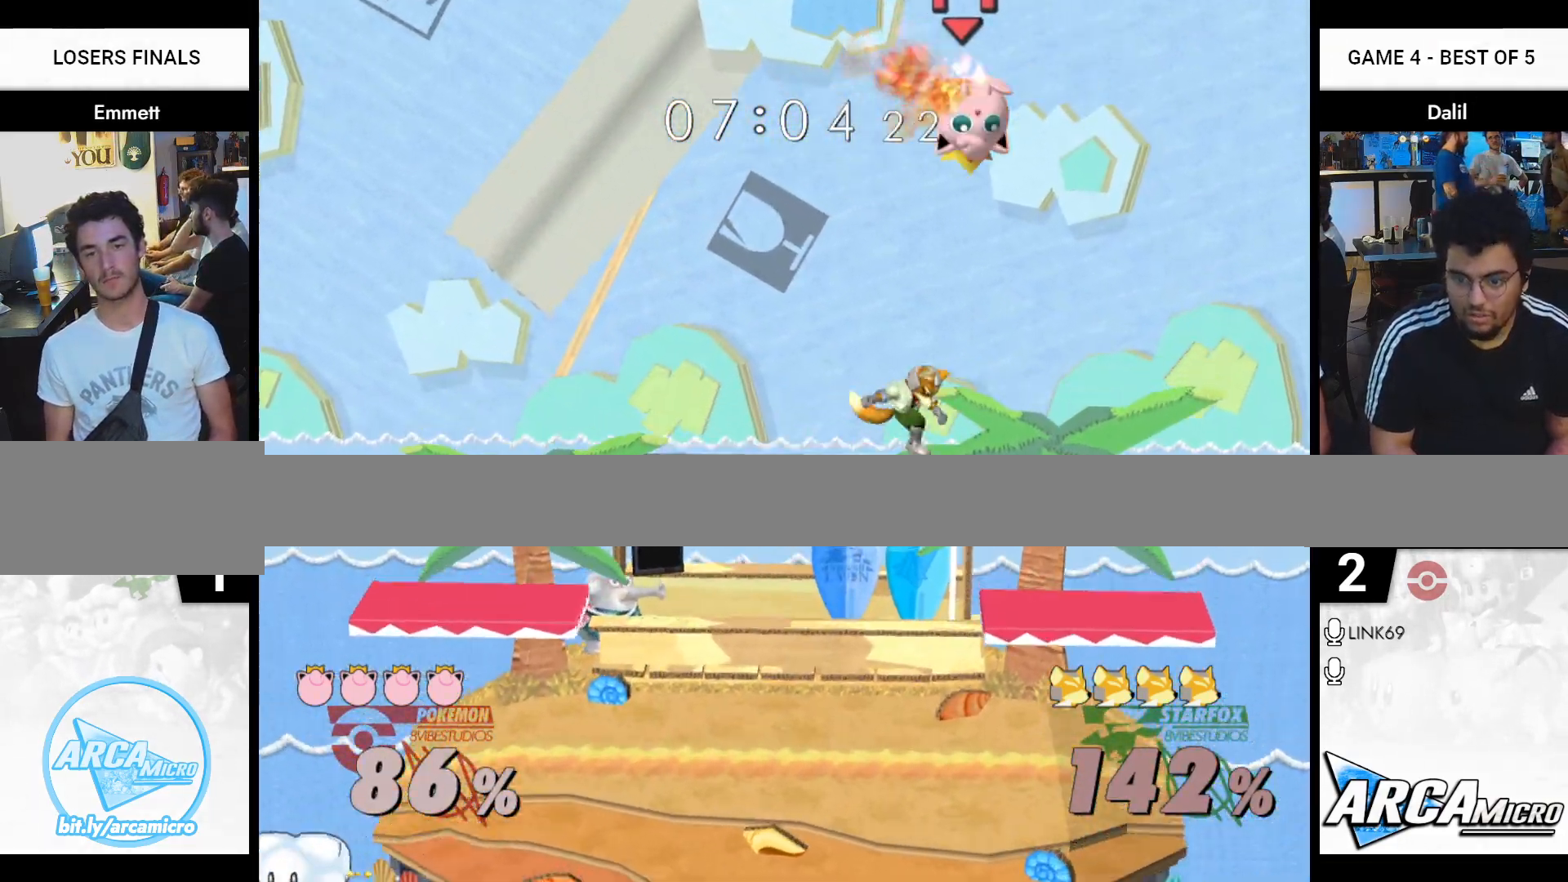
{"buttons": [], "left_stick": "down-left", "right_stick": "center", "events": [[33, "right_stick", "center"], [350, "left_stick", "down-left"]]}
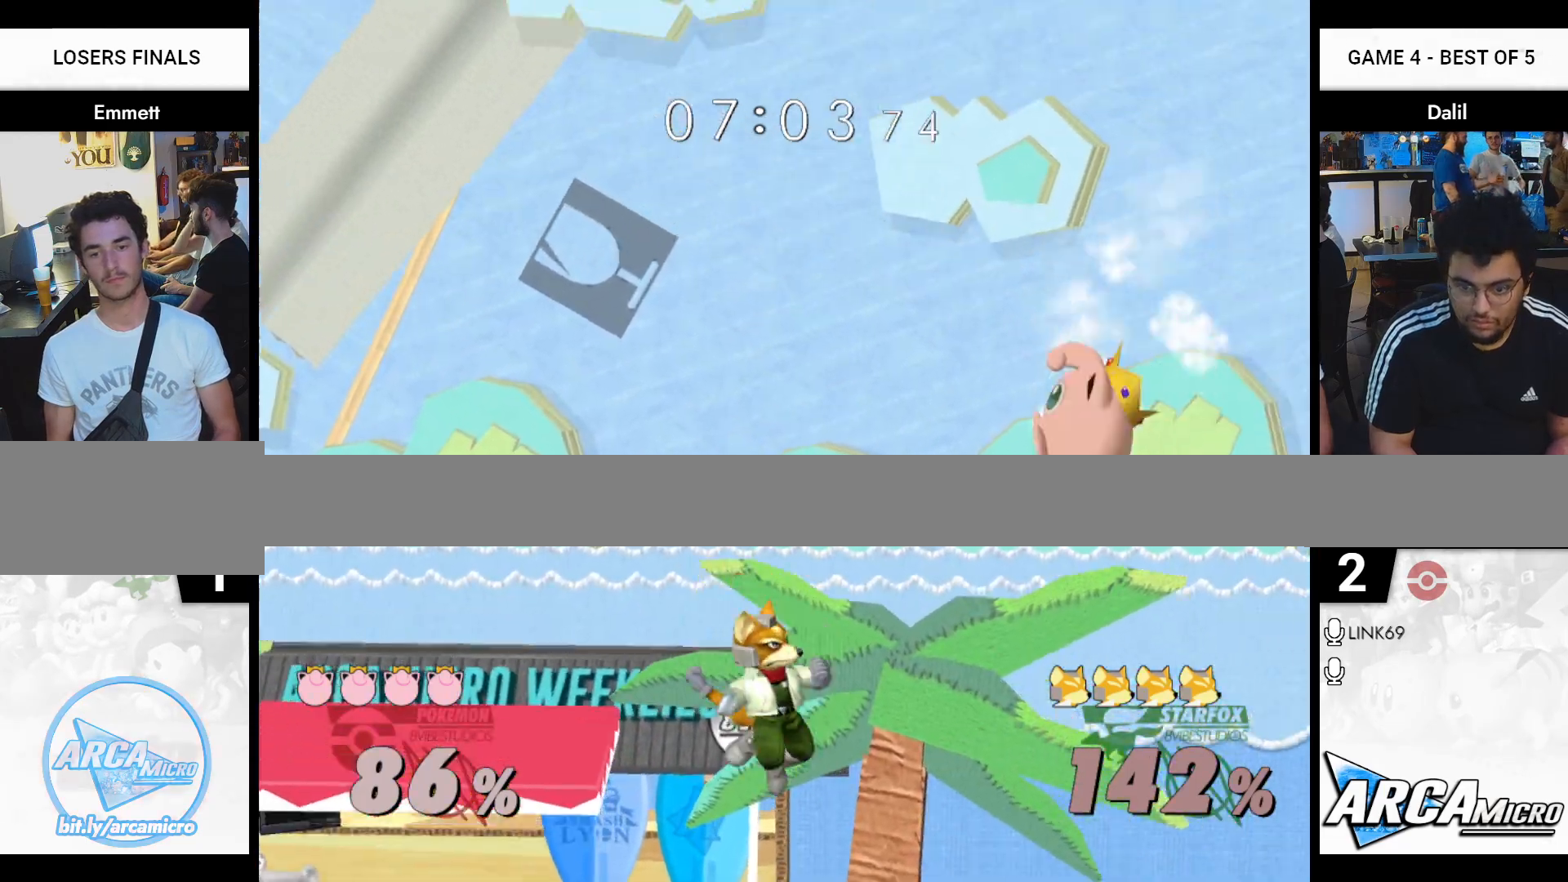
{"buttons": [], "left_stick": "up", "right_stick": "center", "events": [[66, "left_stick", "center"], [150, "left_stick", "up-left"], [200, "left_stick", "left"], [383, "left_stick", "center"], [500, "left_stick", "up"]]}
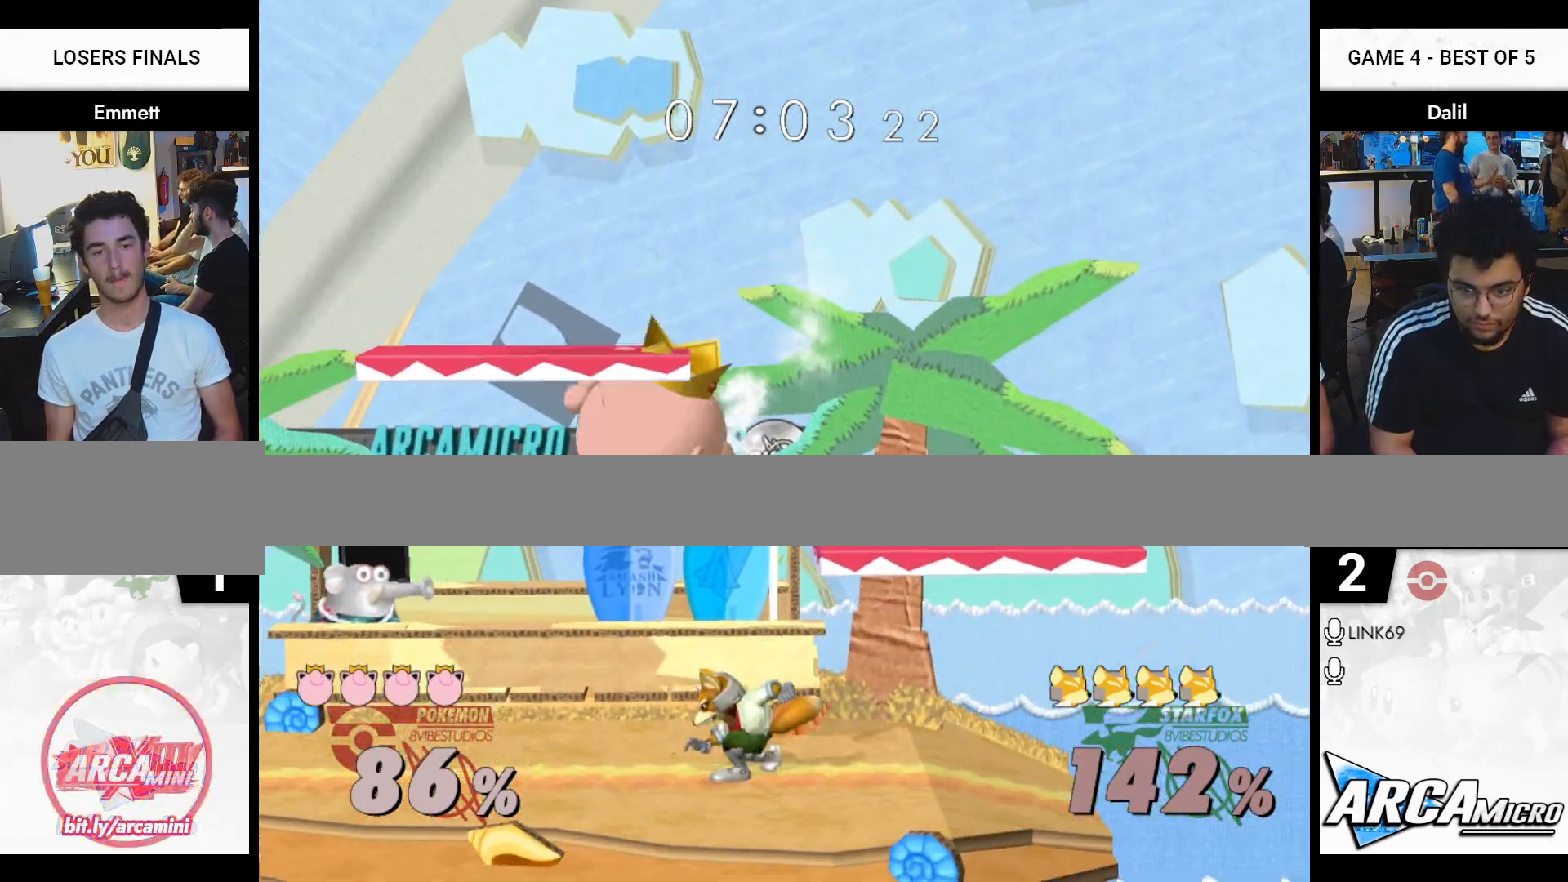
{"buttons": [], "left_stick": "down", "right_stick": "center", "events": [[100, "left_stick", "up-left"], [367, "left_stick", "down"]]}
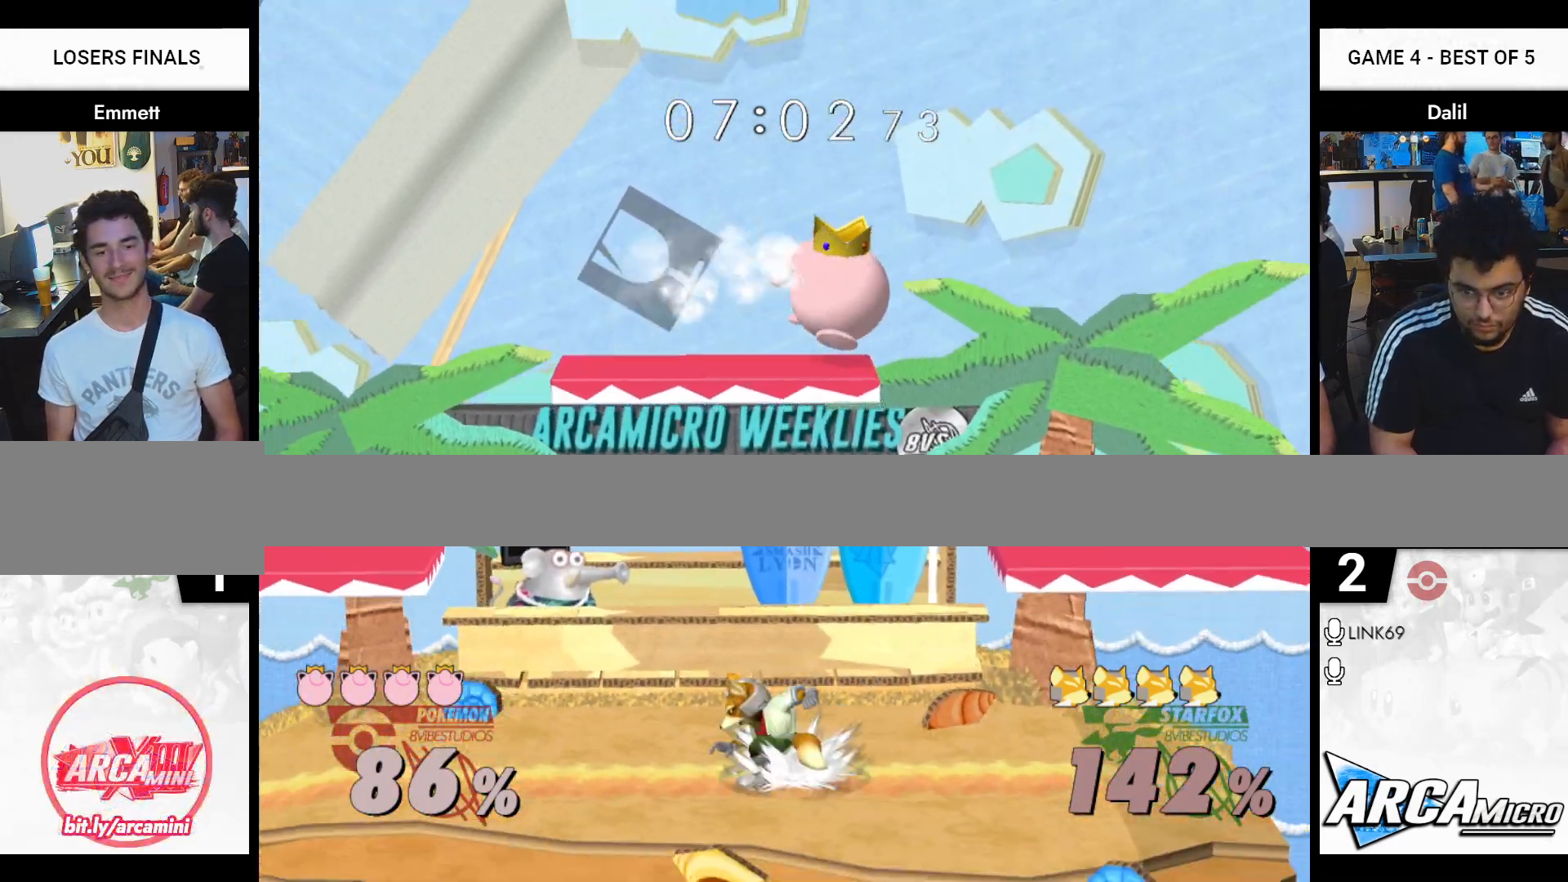
{"buttons": [], "left_stick": "up-left", "right_stick": "center", "events": [[16, "left_stick", "center"], [50, "R1", "down"], [233, "left_stick", "up"], [266, "R1", "up"], [300, "left_stick", "up-right"], [450, "left_stick", "up-left"]]}
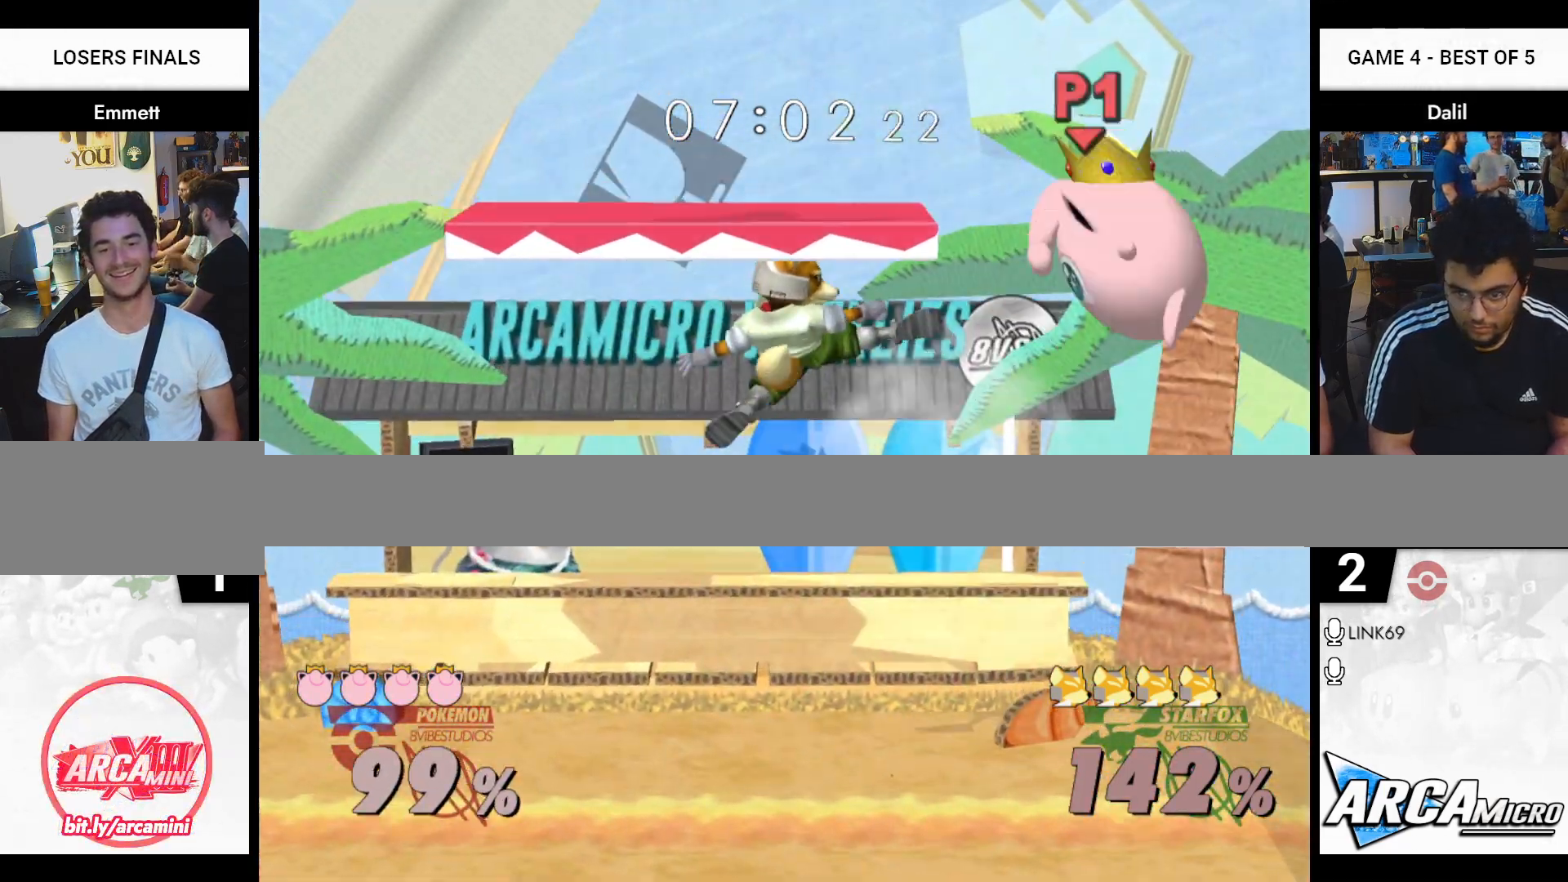
{"buttons": [], "left_stick": "right", "right_stick": "center", "events": [[167, "left_stick", "down"], [317, "left_stick", "center"], [450, "left_stick", "right"]]}
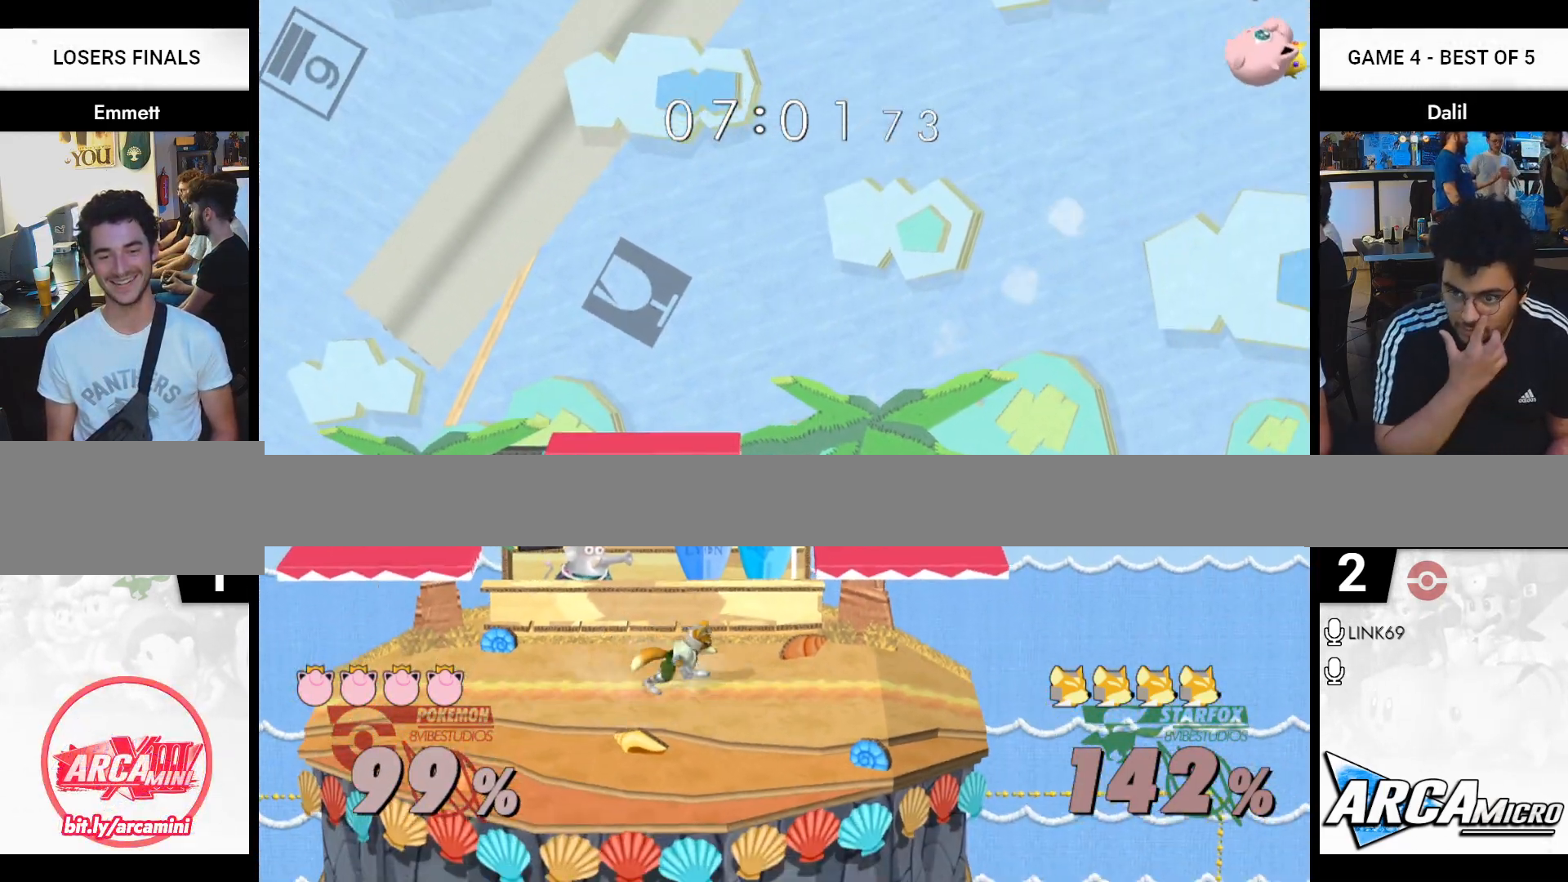
{"buttons": [], "left_stick": "right", "right_stick": "center", "events": [[83, "left_stick", "up-left"], [183, "Y", "down"], [200, "left_stick", "down-right"], [233, "R1", "down"], [317, "Y", "up"], [350, "left_stick", "center"], [383, "R1", "up"], [483, "left_stick", "right"]]}
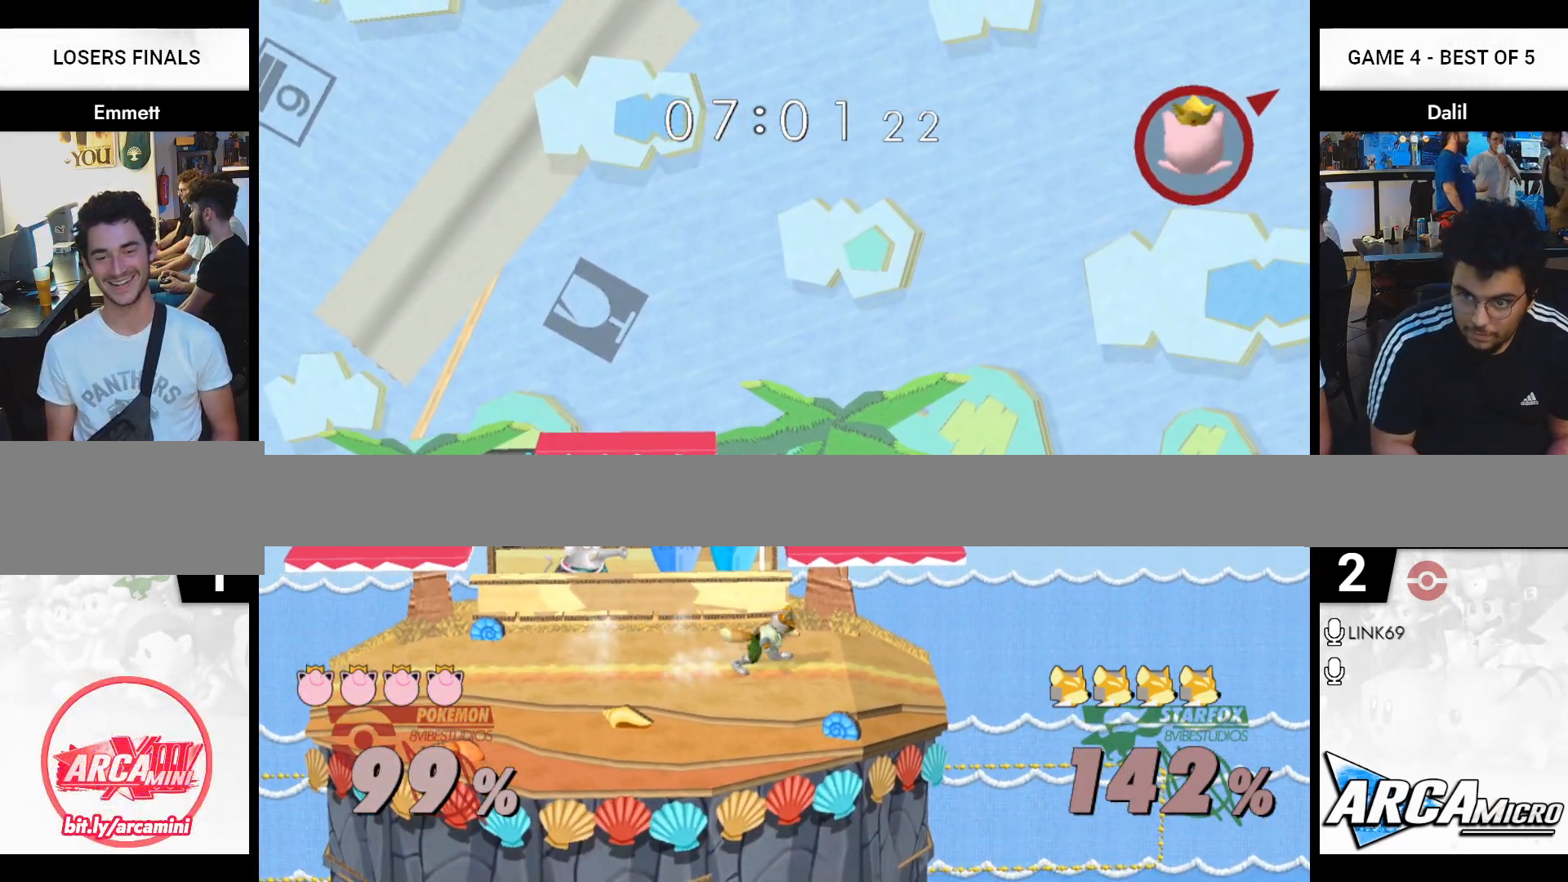
{"buttons": ["R1"], "left_stick": "down-right", "right_stick": "center", "events": [[117, "left_stick", "left"], [200, "left_stick", "center"], [334, "Y", "down"], [384, "left_stick", "down-right"], [400, "R1", "down"], [484, "Y", "up"]]}
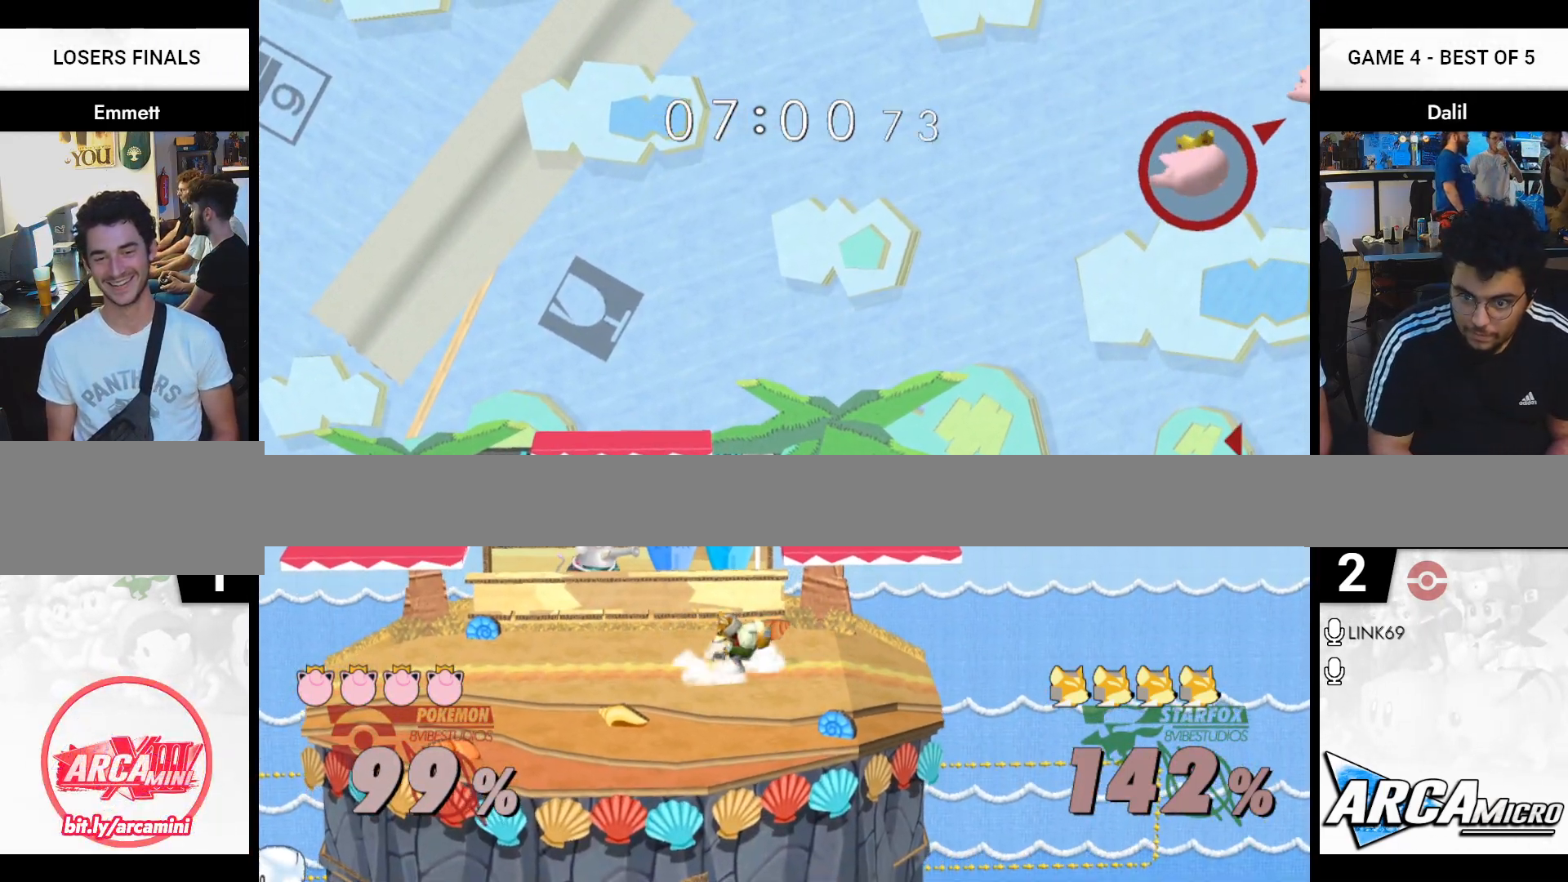
{"buttons": [], "left_stick": "center", "right_stick": "center", "events": [[33, "left_stick", "center"], [50, "R1", "up"], [100, "Y", "down"], [266, "Y", "up"]]}
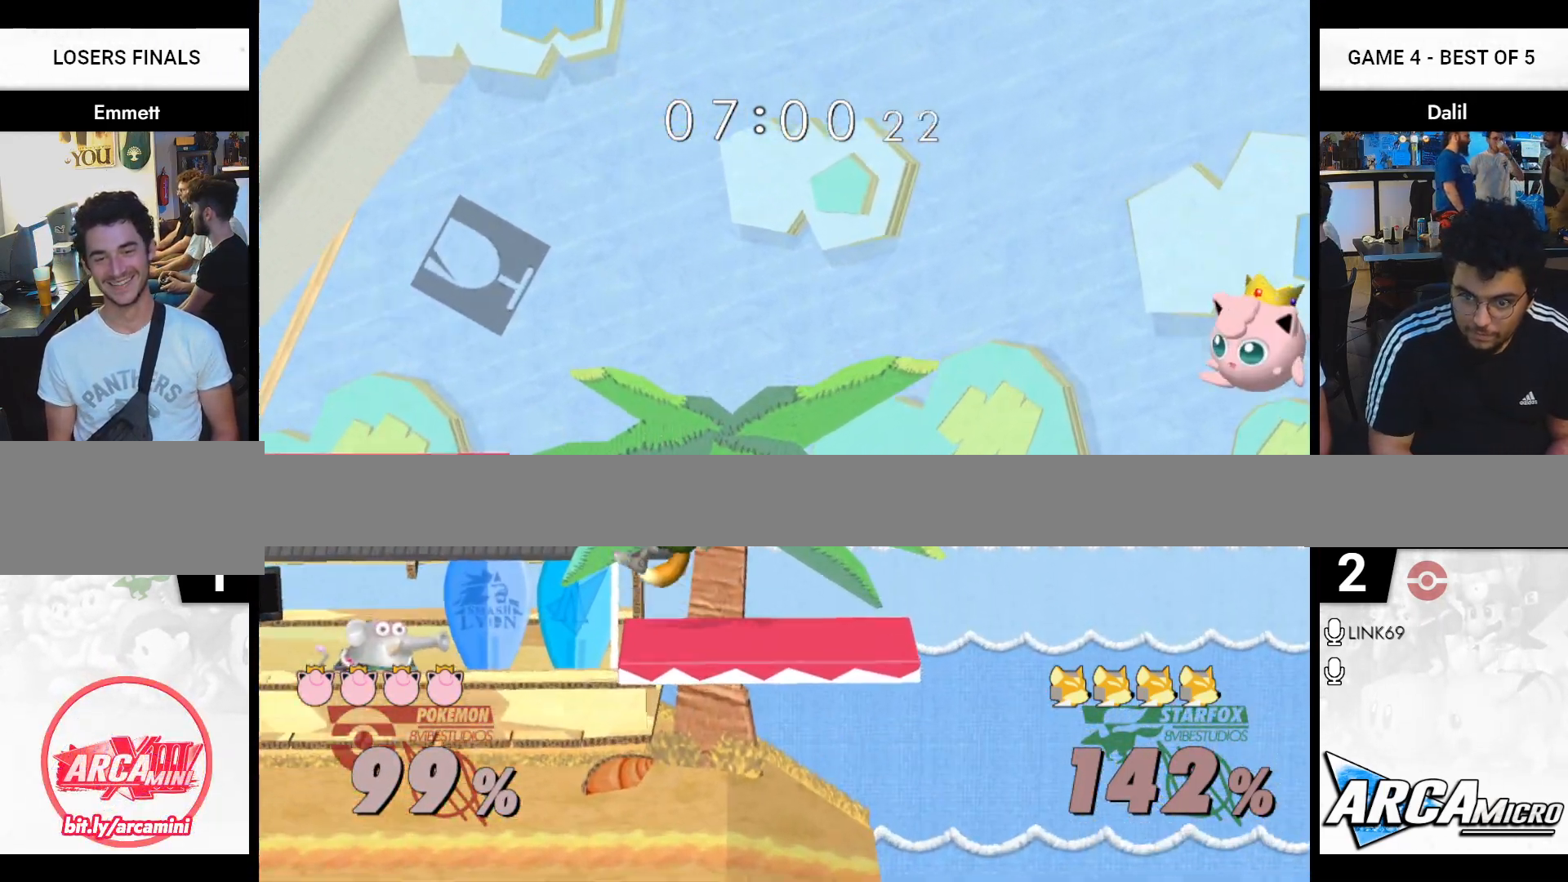
{"buttons": [], "left_stick": "center", "right_stick": "center", "events": [[17, "left_stick", "left"], [317, "left_stick", "down"], [400, "left_stick", "center"]]}
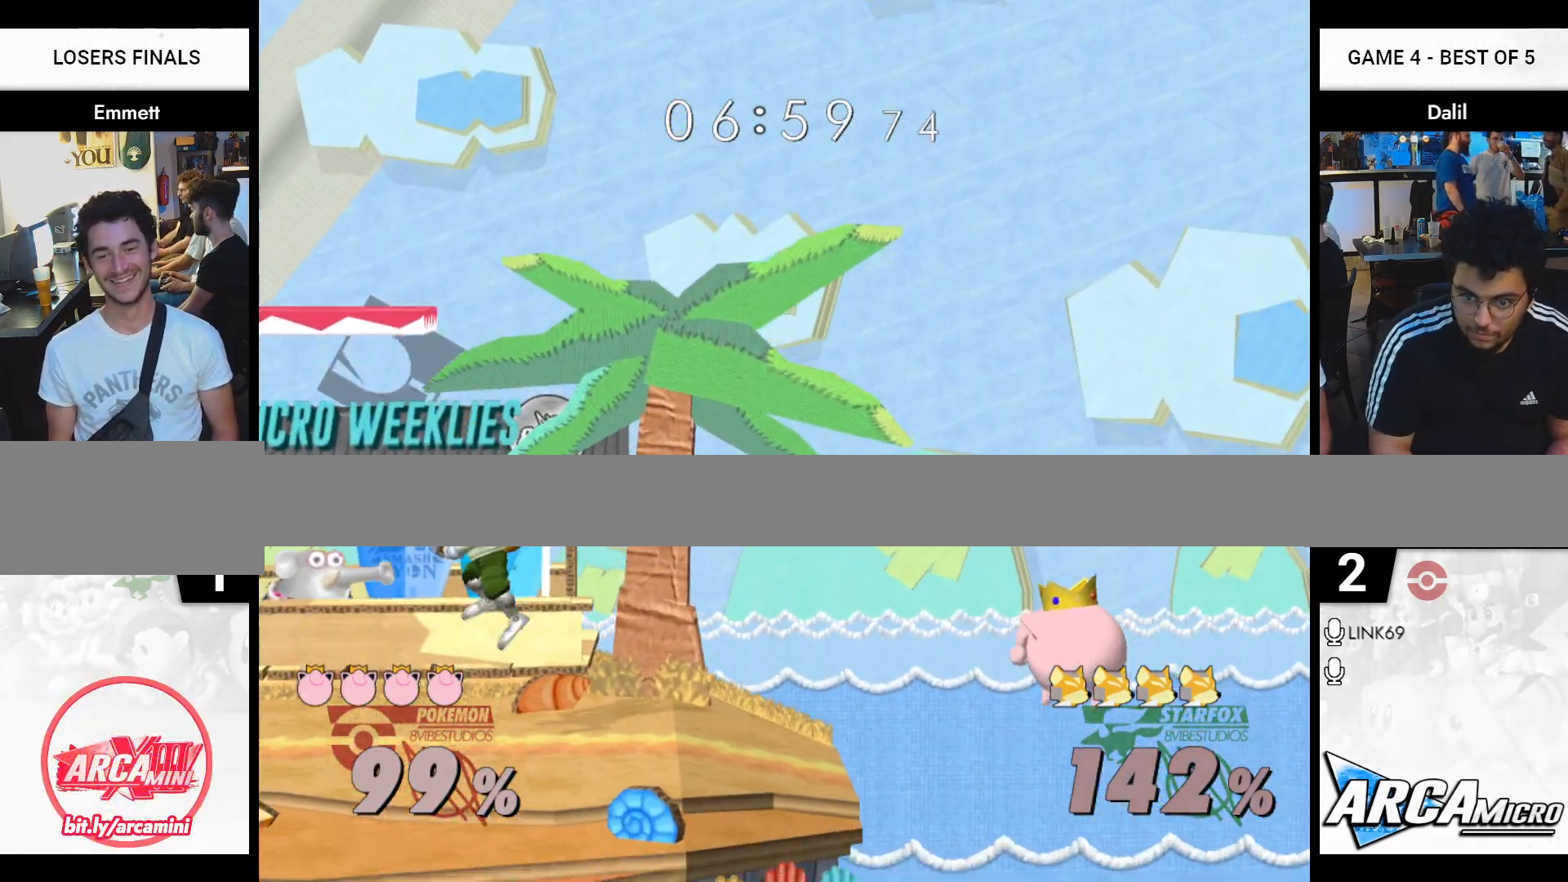
{"buttons": [], "left_stick": "center", "right_stick": "center", "events": [[116, "left_stick", "left"], [216, "left_stick", "right"], [383, "left_stick", "left"], [500, "left_stick", "center"]]}
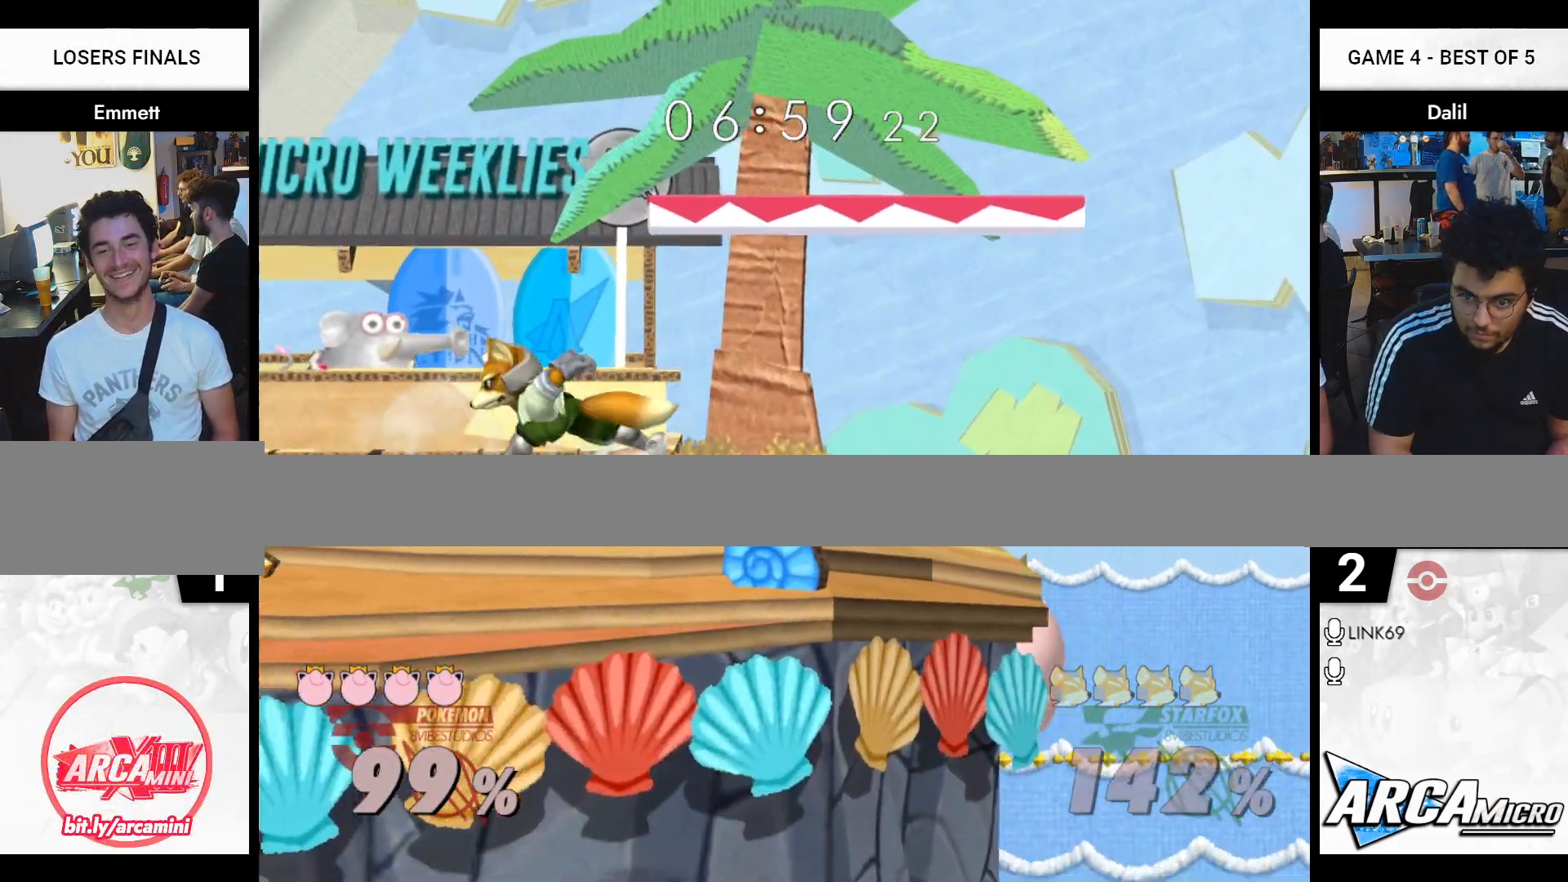
{"buttons": [], "left_stick": "left", "right_stick": "center", "events": [[117, "left_stick", "right"], [217, "left_stick", "left"], [350, "left_stick", "right"], [484, "left_stick", "left"]]}
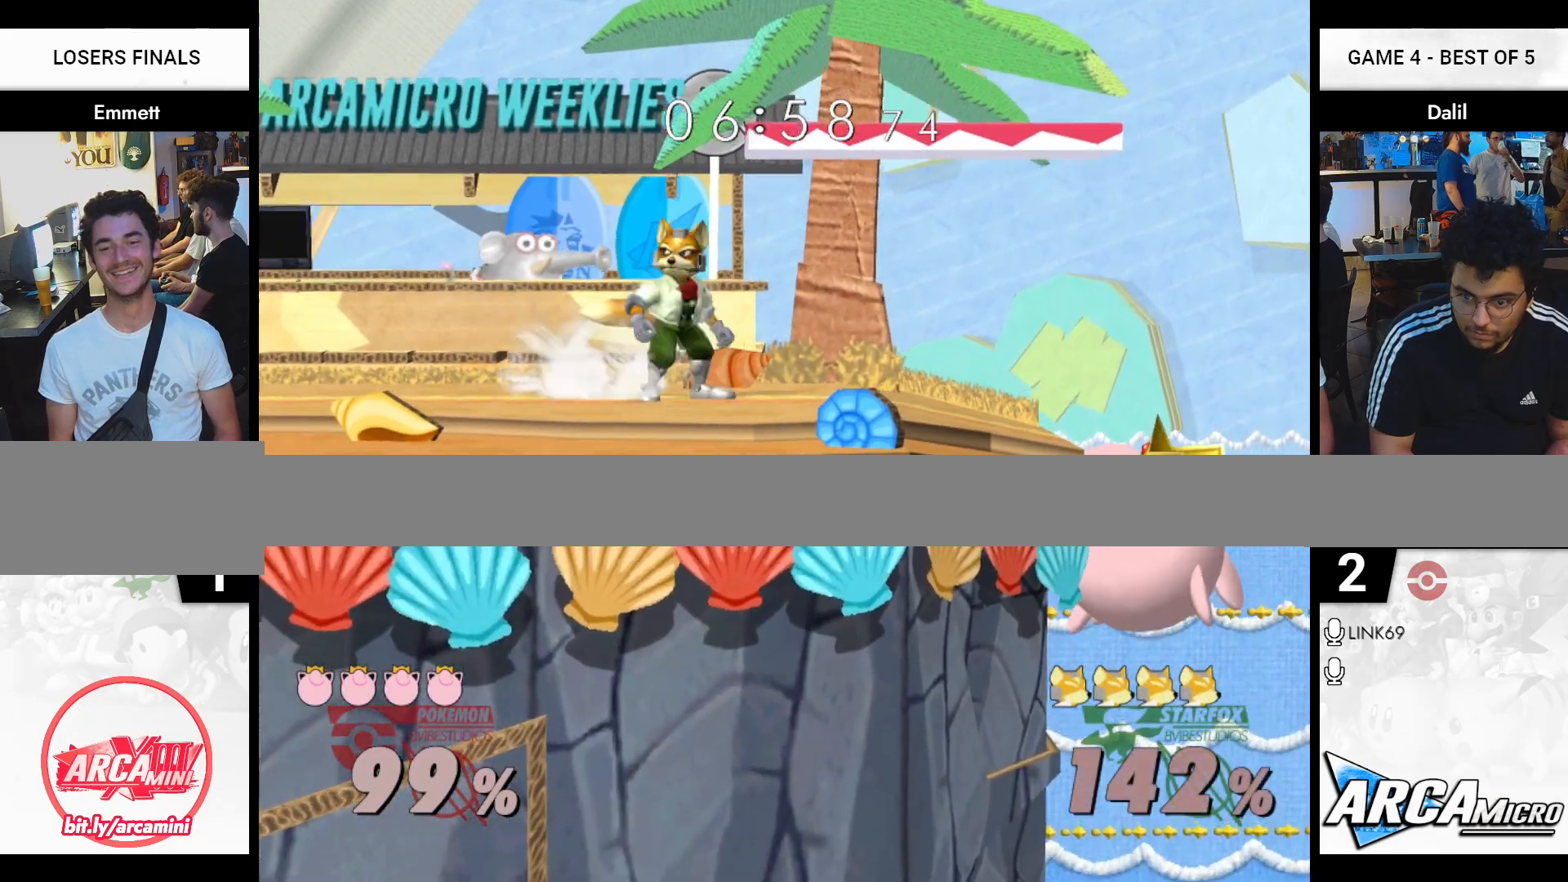
{"buttons": [], "left_stick": "up-left", "right_stick": "center", "events": [[83, "left_stick", "right"], [233, "left_stick", "left"], [367, "left_stick", "right"], [500, "left_stick", "up-left"]]}
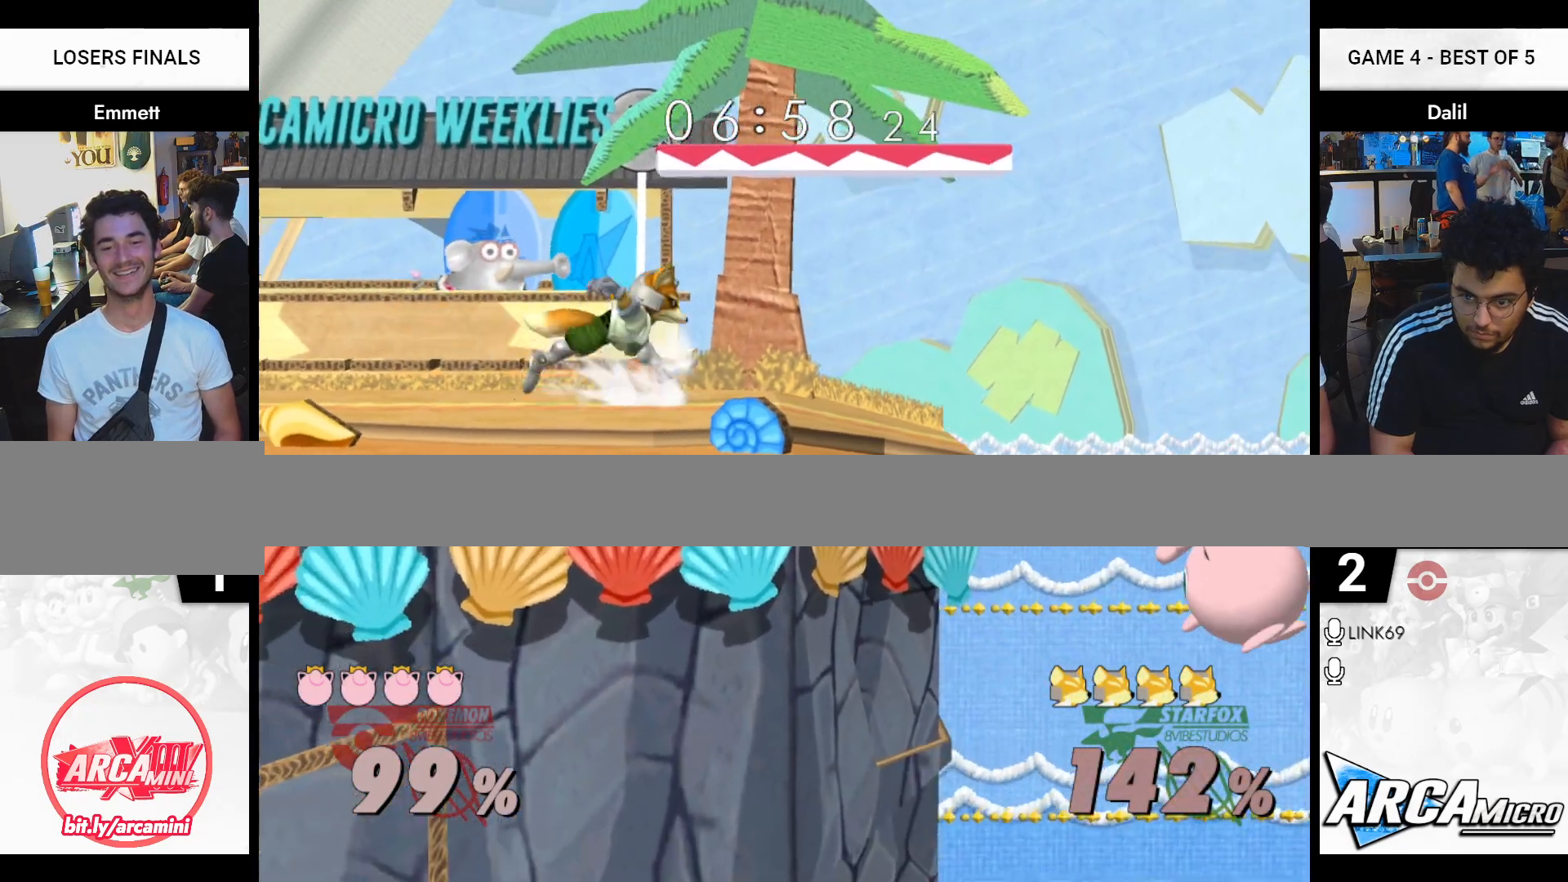
{"buttons": [], "left_stick": "center", "right_stick": "center", "events": [[117, "left_stick", "center"], [133, "Y", "down"], [167, "left_stick", "down-right"], [200, "R1", "down"], [267, "Y", "up"], [284, "left_stick", "center"], [334, "R1", "up"], [400, "Y", "down"], [434, "Y", "up"]]}
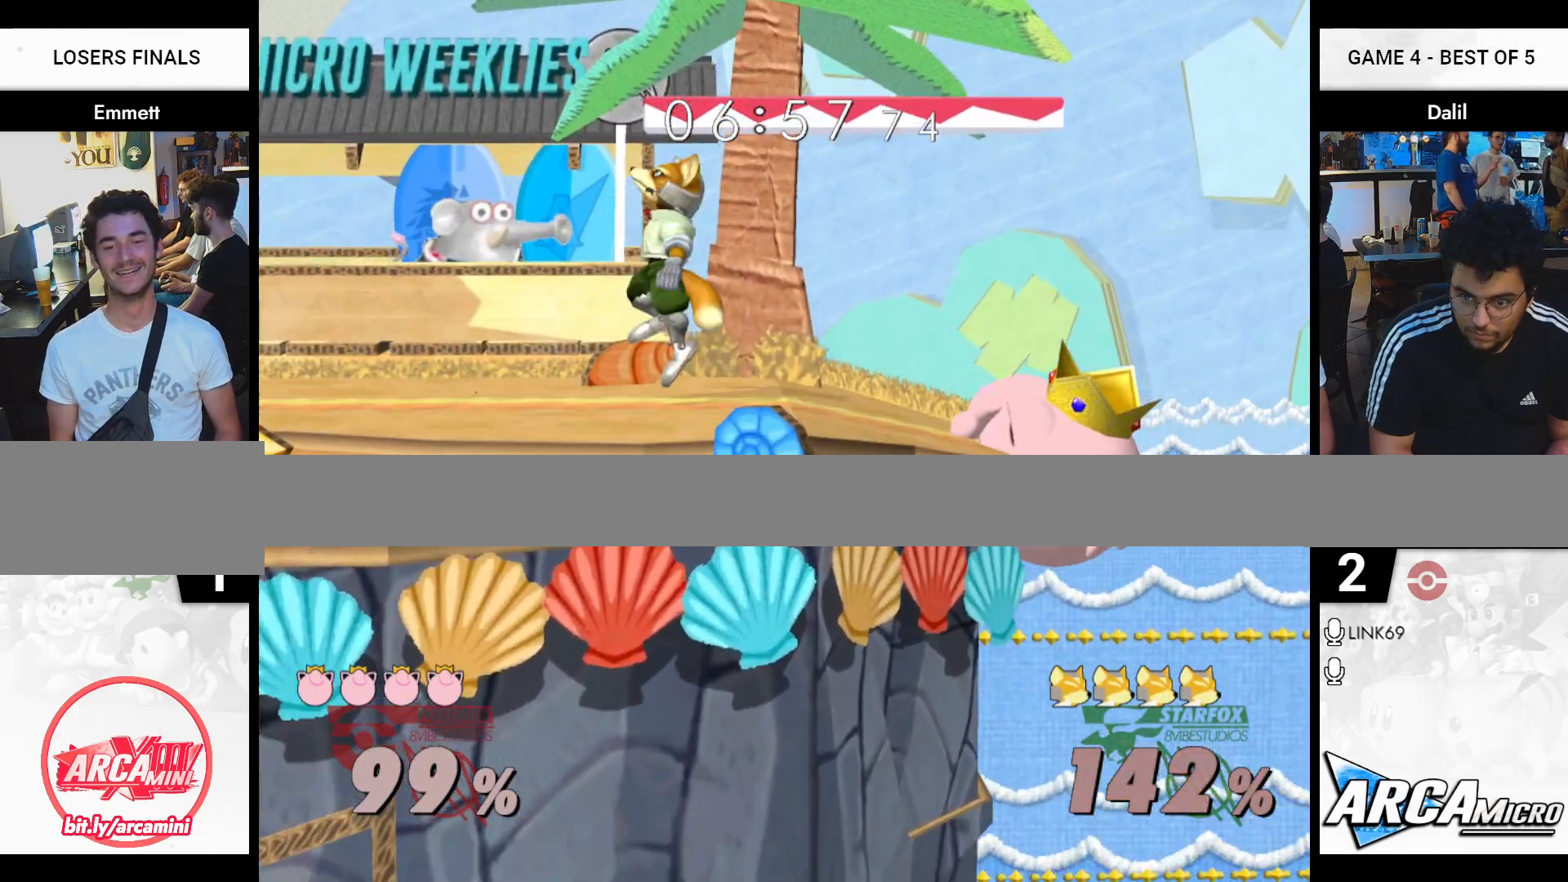
{"buttons": [], "left_stick": "right", "right_stick": "center", "events": [[16, "left_stick", "left"], [216, "left_stick", "down"], [283, "left_stick", "center"], [367, "Y", "down"], [417, "Y", "up"], [417, "left_stick", "right"]]}
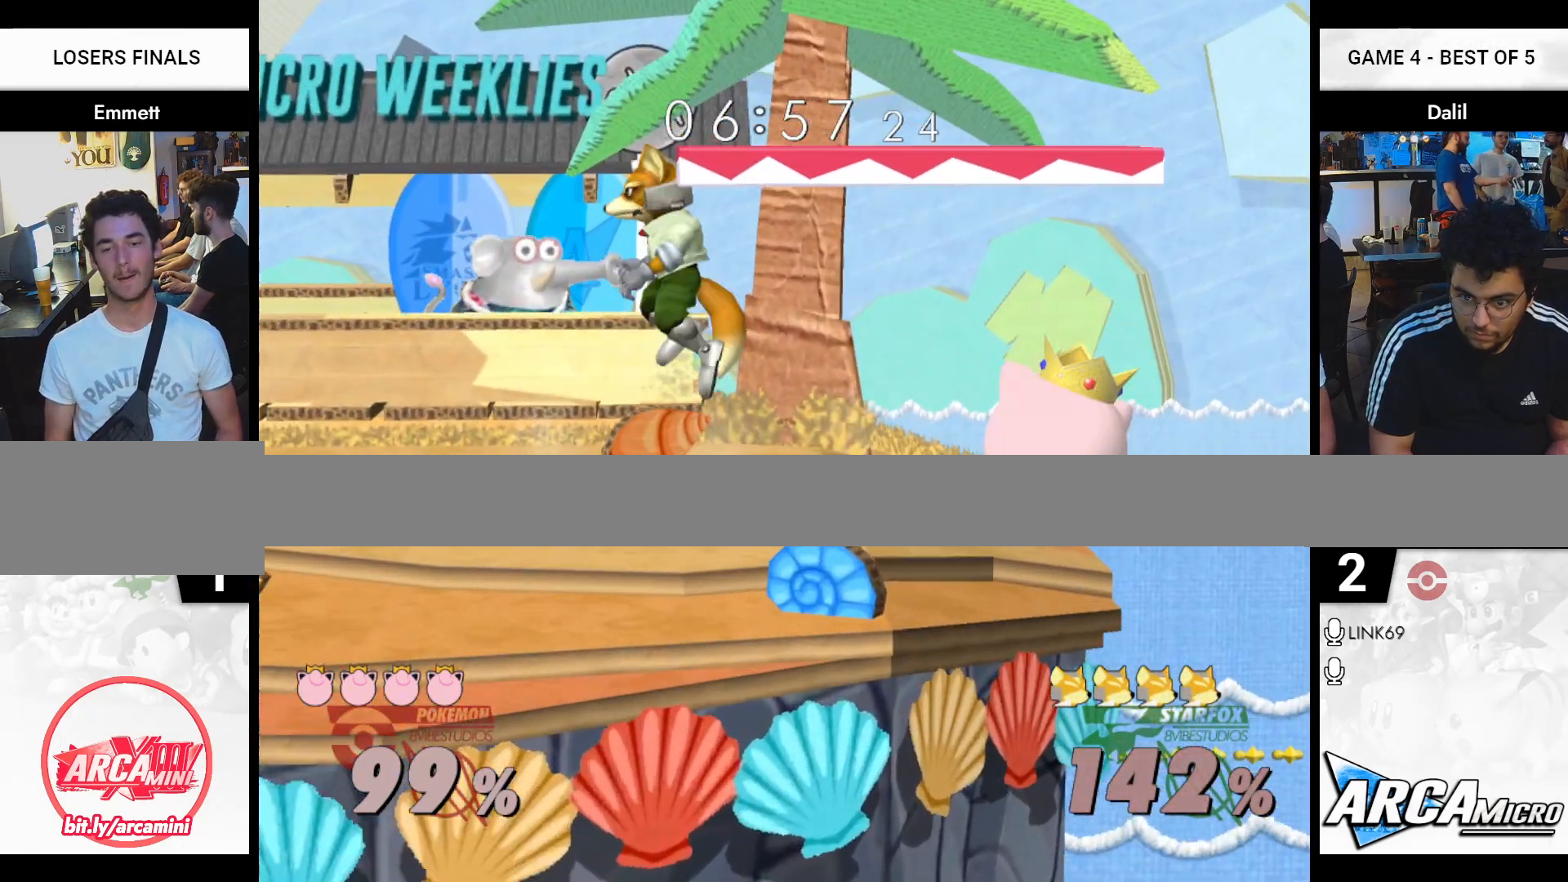
{"buttons": [], "left_stick": "left", "right_stick": "center", "events": [[134, "left_stick", "center"], [200, "left_stick", "down"], [234, "R1", "down"], [317, "left_stick", "center"], [334, "R1", "up"], [400, "left_stick", "left"]]}
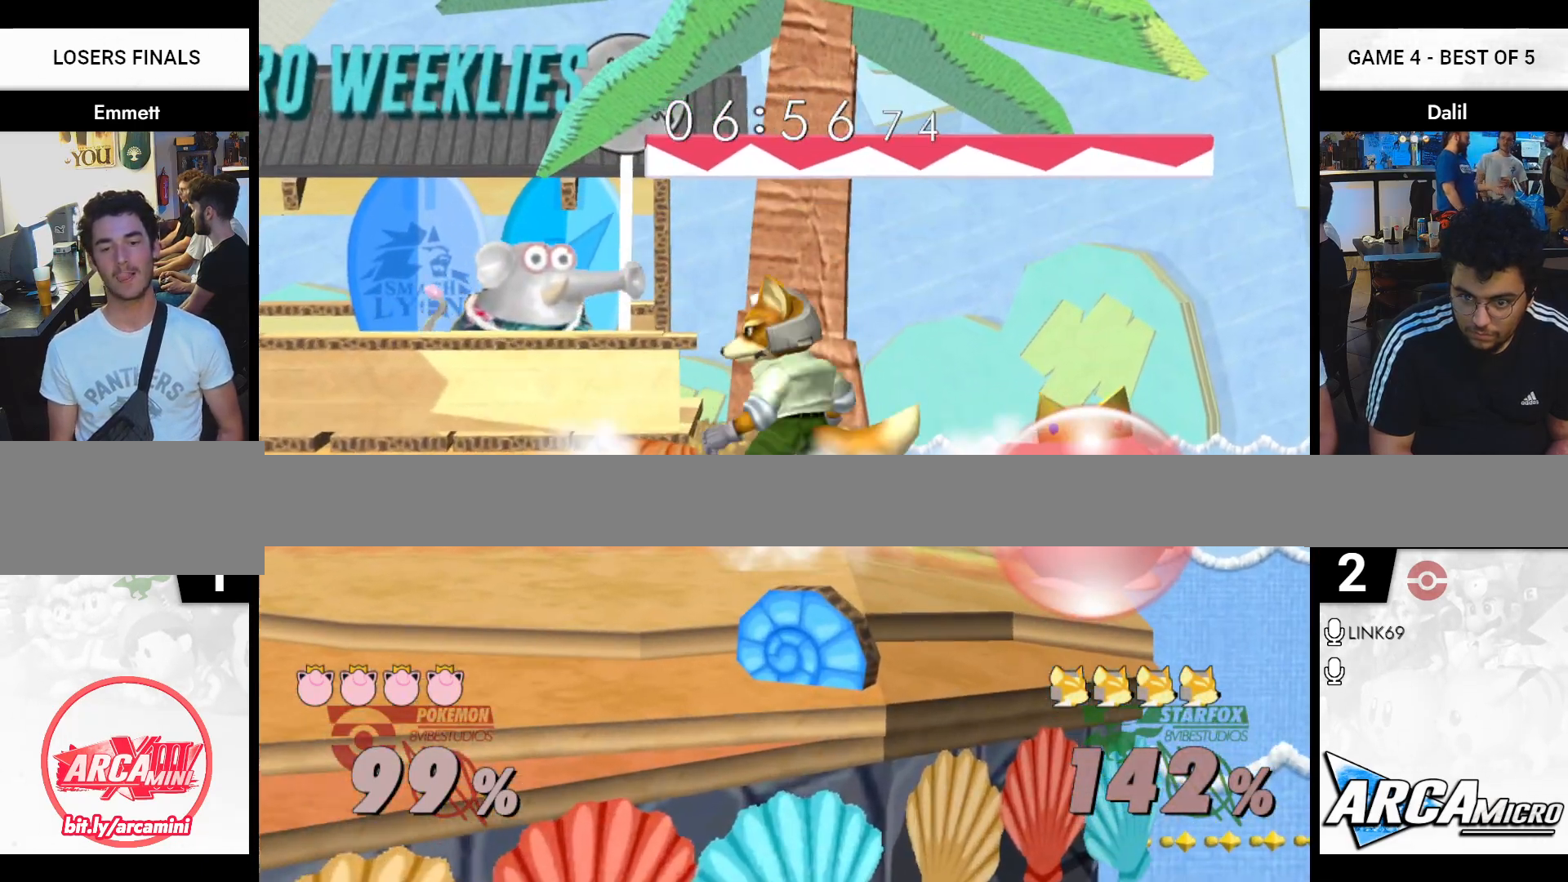
{"buttons": [], "left_stick": "right", "right_stick": "center", "events": [[33, "left_stick", "center"], [450, "left_stick", "right"]]}
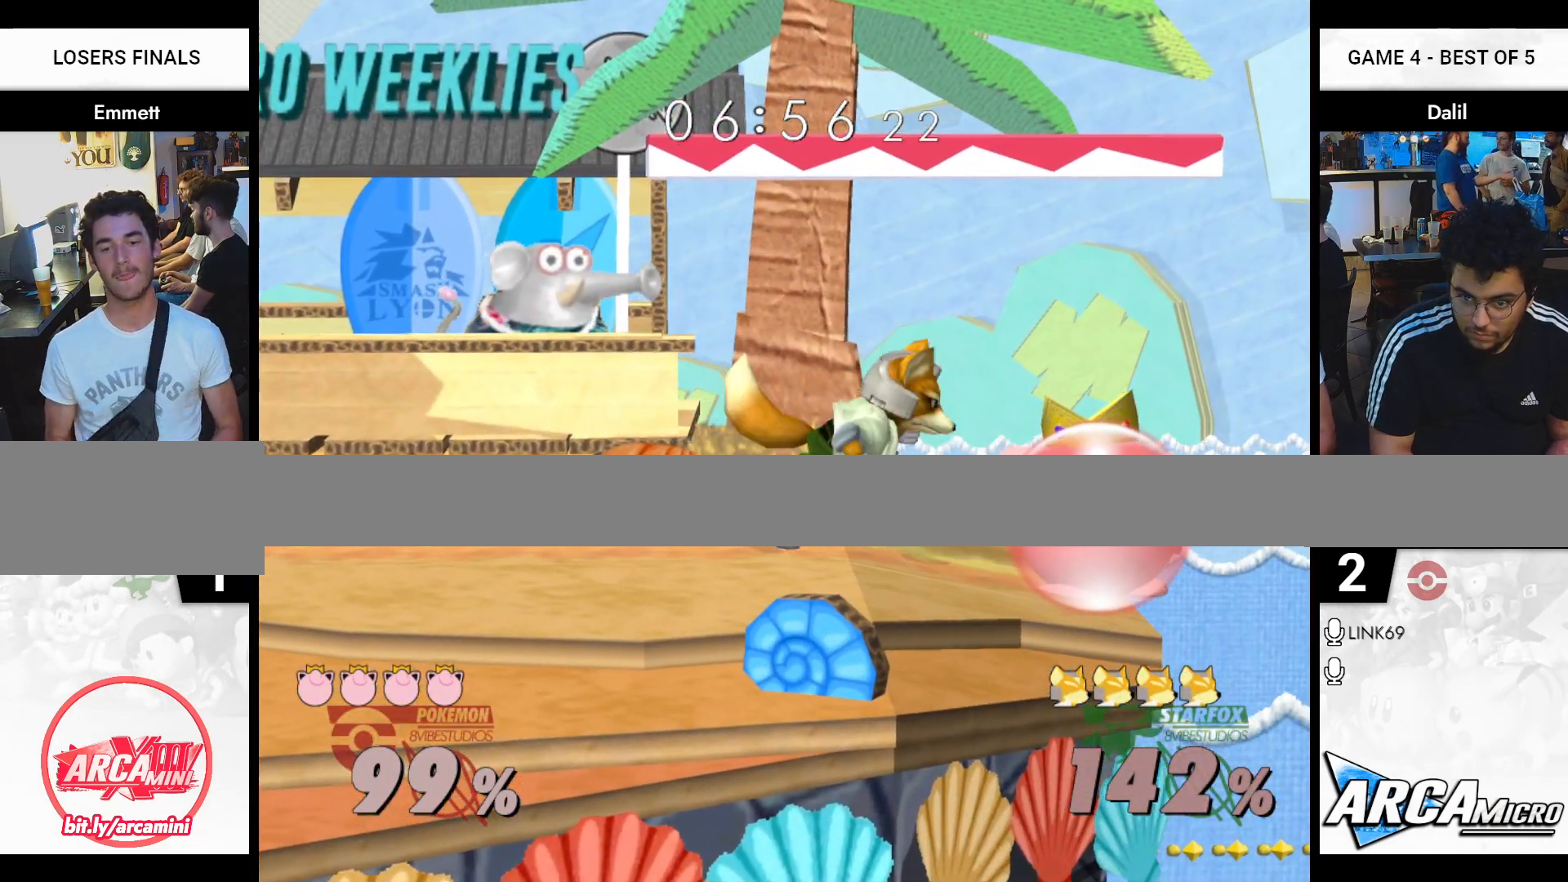
{"buttons": [], "left_stick": "center", "right_stick": "center", "events": [[33, "left_stick", "center"], [83, "left_stick", "up"], [217, "left_stick", "center"]]}
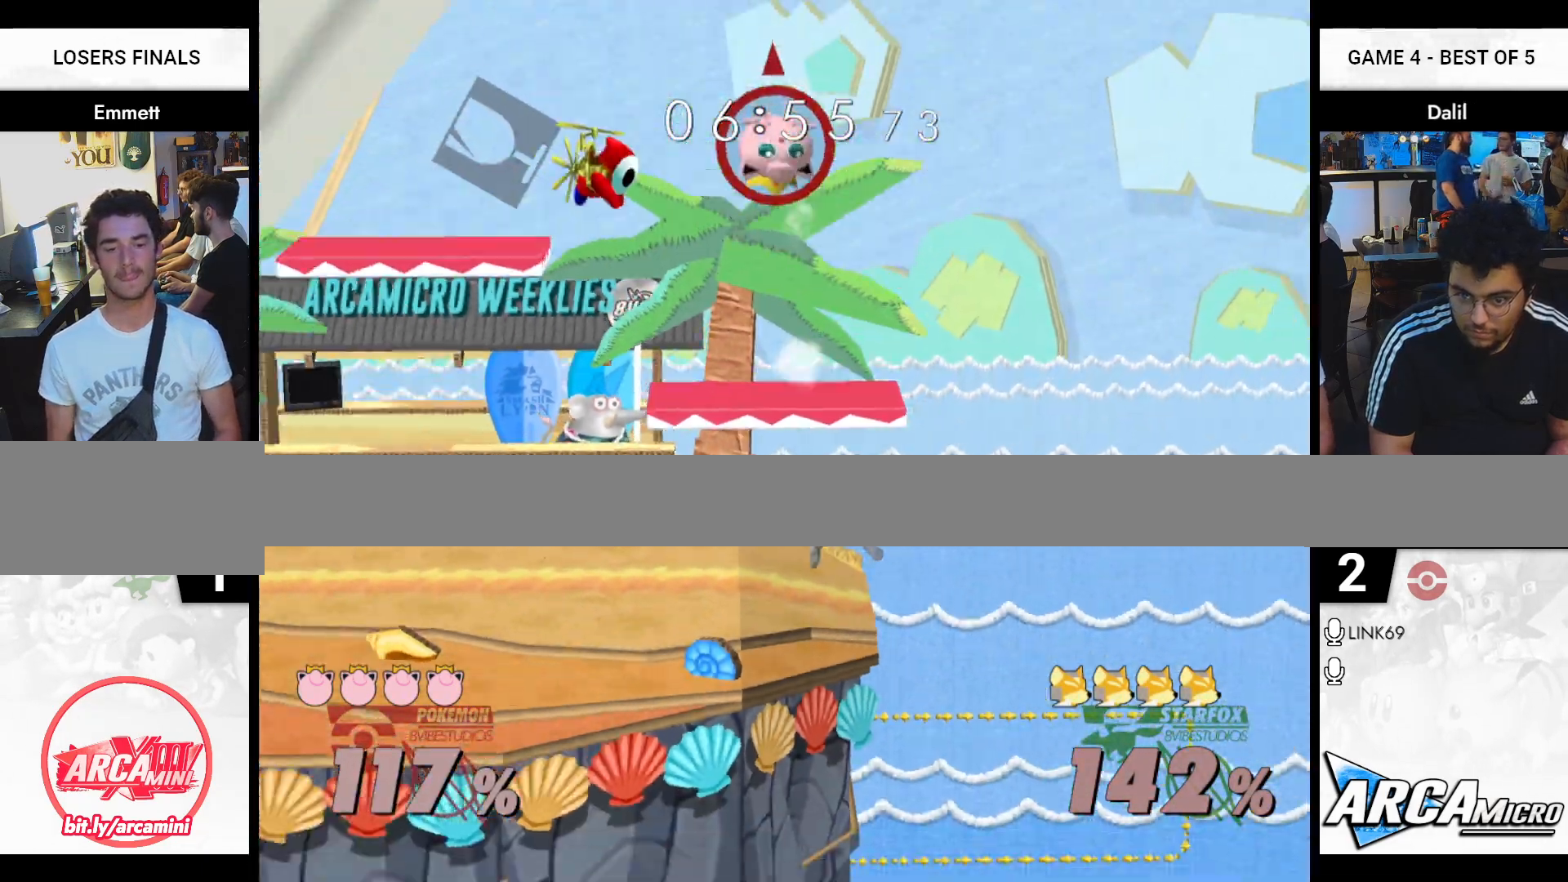
{"buttons": [], "left_stick": "left", "right_stick": "center", "events": [[383, "left_stick", "left"], [483, "Y", "down"], [500, "Y", "up"]]}
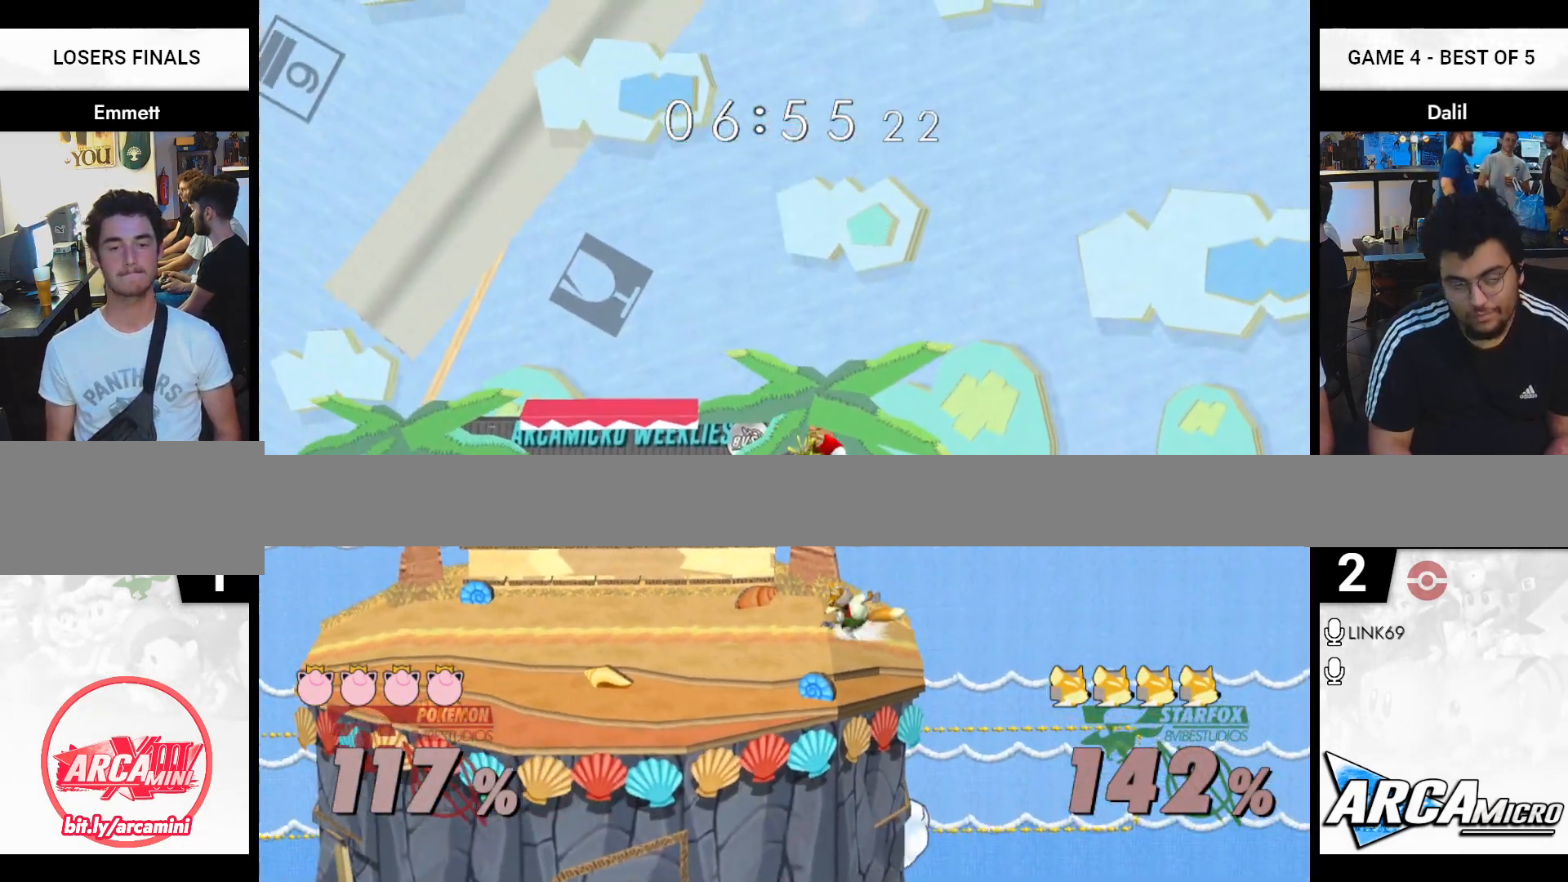
{"buttons": ["Y"], "left_stick": "center", "right_stick": "center", "events": [[33, "left_stick", "center"], [117, "B", "down"], [184, "B", "up"], [234, "left_stick", "down"], [400, "B", "down"], [450, "B", "up"], [501, "Y", "down"], [501, "left_stick", "center"]]}
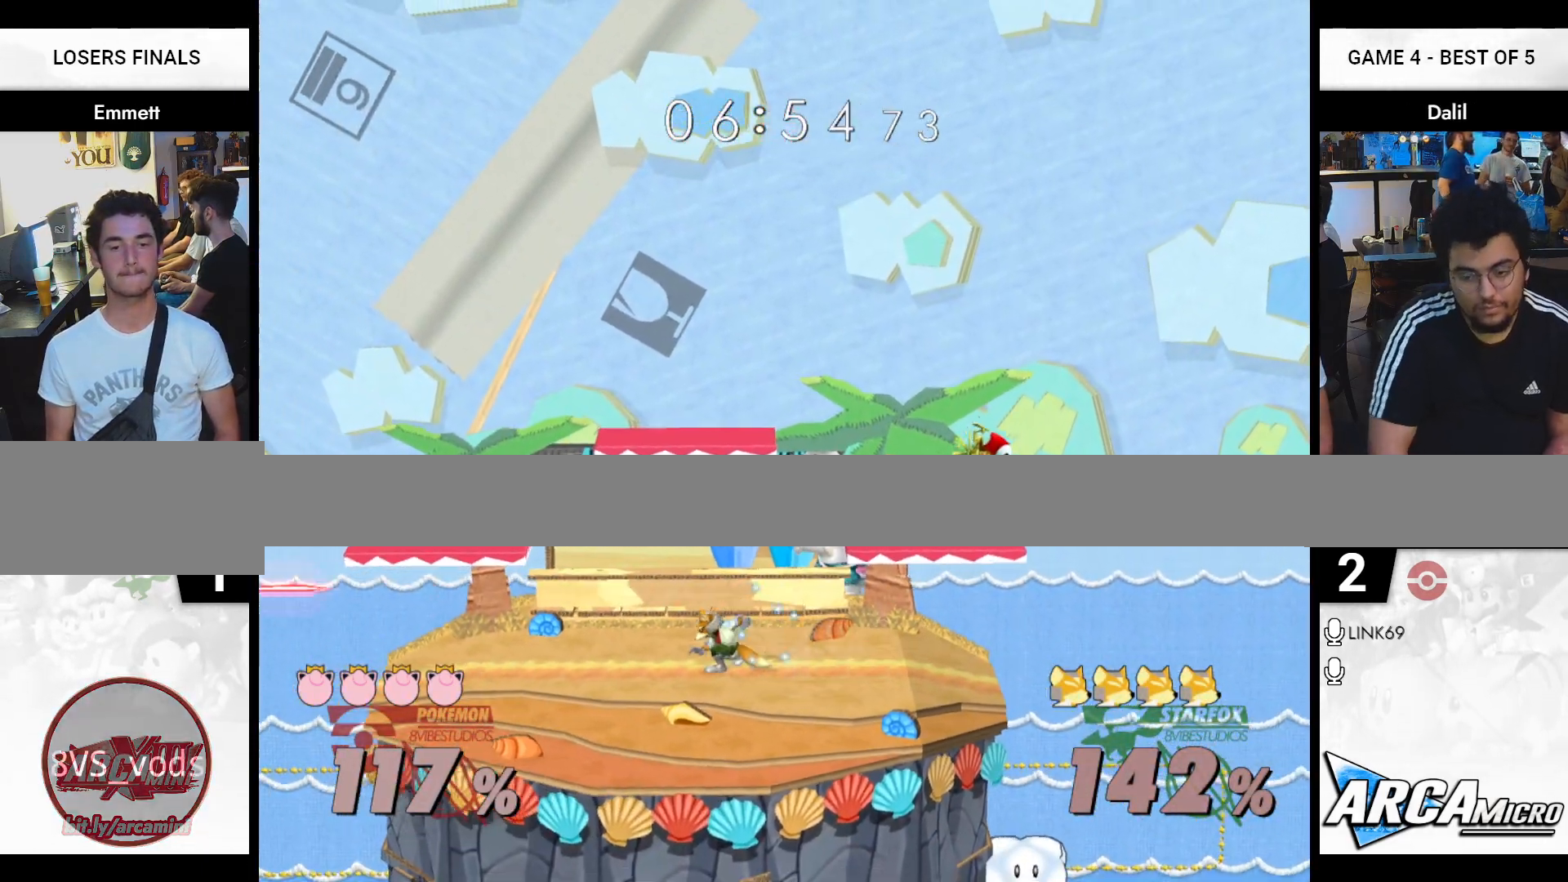
{"buttons": [], "left_stick": "left", "right_stick": "center", "events": [[50, "Y", "up"], [133, "A", "down"], [233, "R1", "down"], [233, "left_stick", "down-right"], [266, "A", "up"], [333, "left_stick", "center"], [383, "R1", "up"], [417, "left_stick", "left"]]}
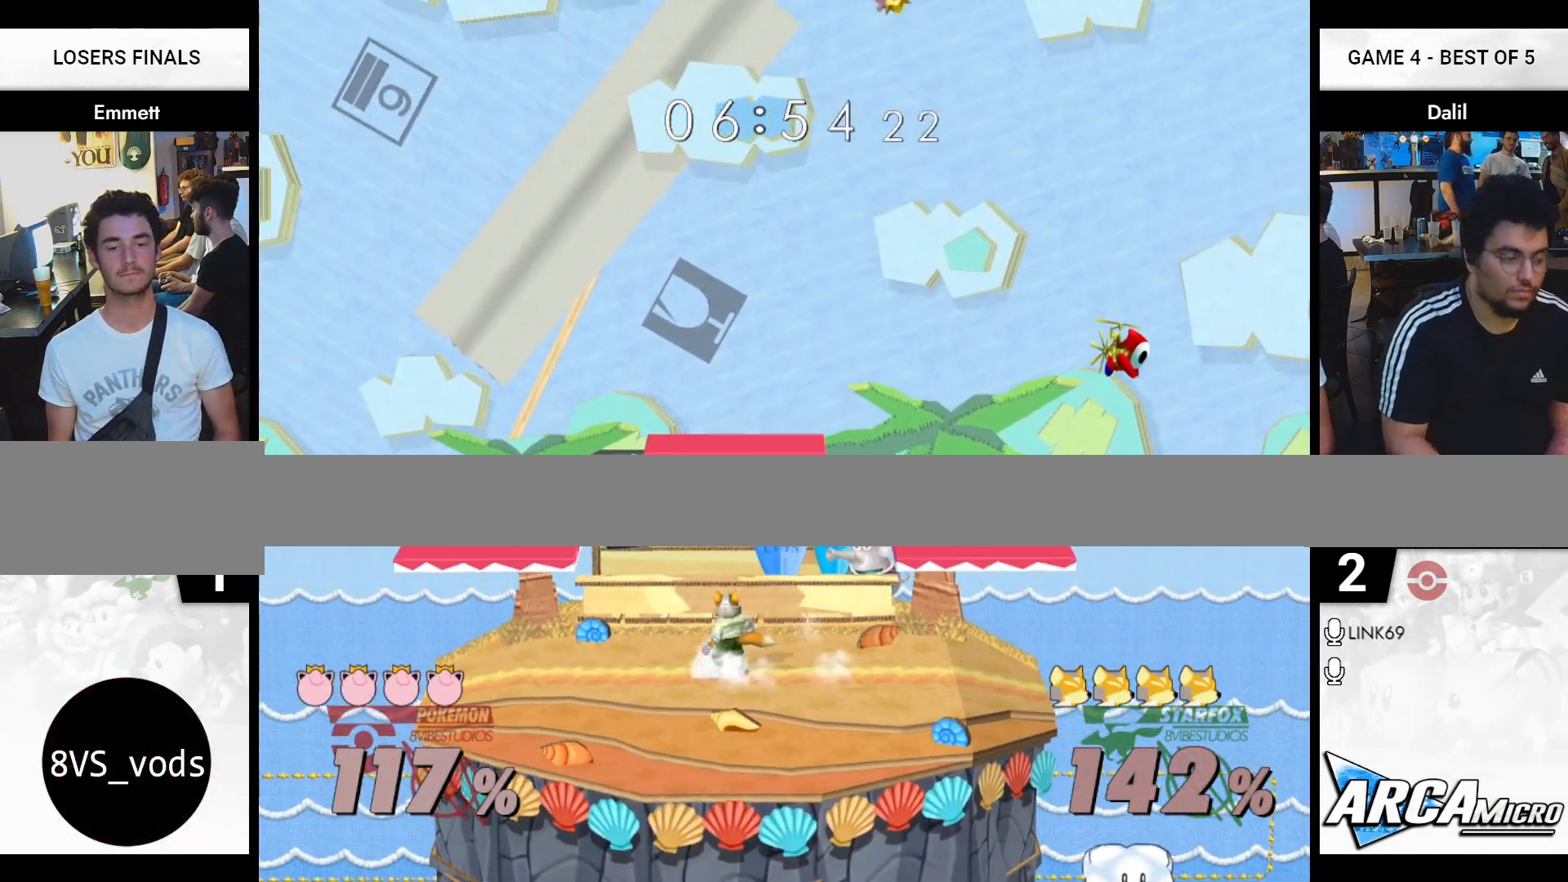
{"buttons": [], "left_stick": "right", "right_stick": "center", "events": [[17, "left_stick", "right"], [117, "left_stick", "left"], [234, "Y", "down"], [234, "left_stick", "down"], [284, "R1", "down"], [367, "Y", "up"], [367, "left_stick", "center"], [400, "R1", "up"], [467, "left_stick", "right"]]}
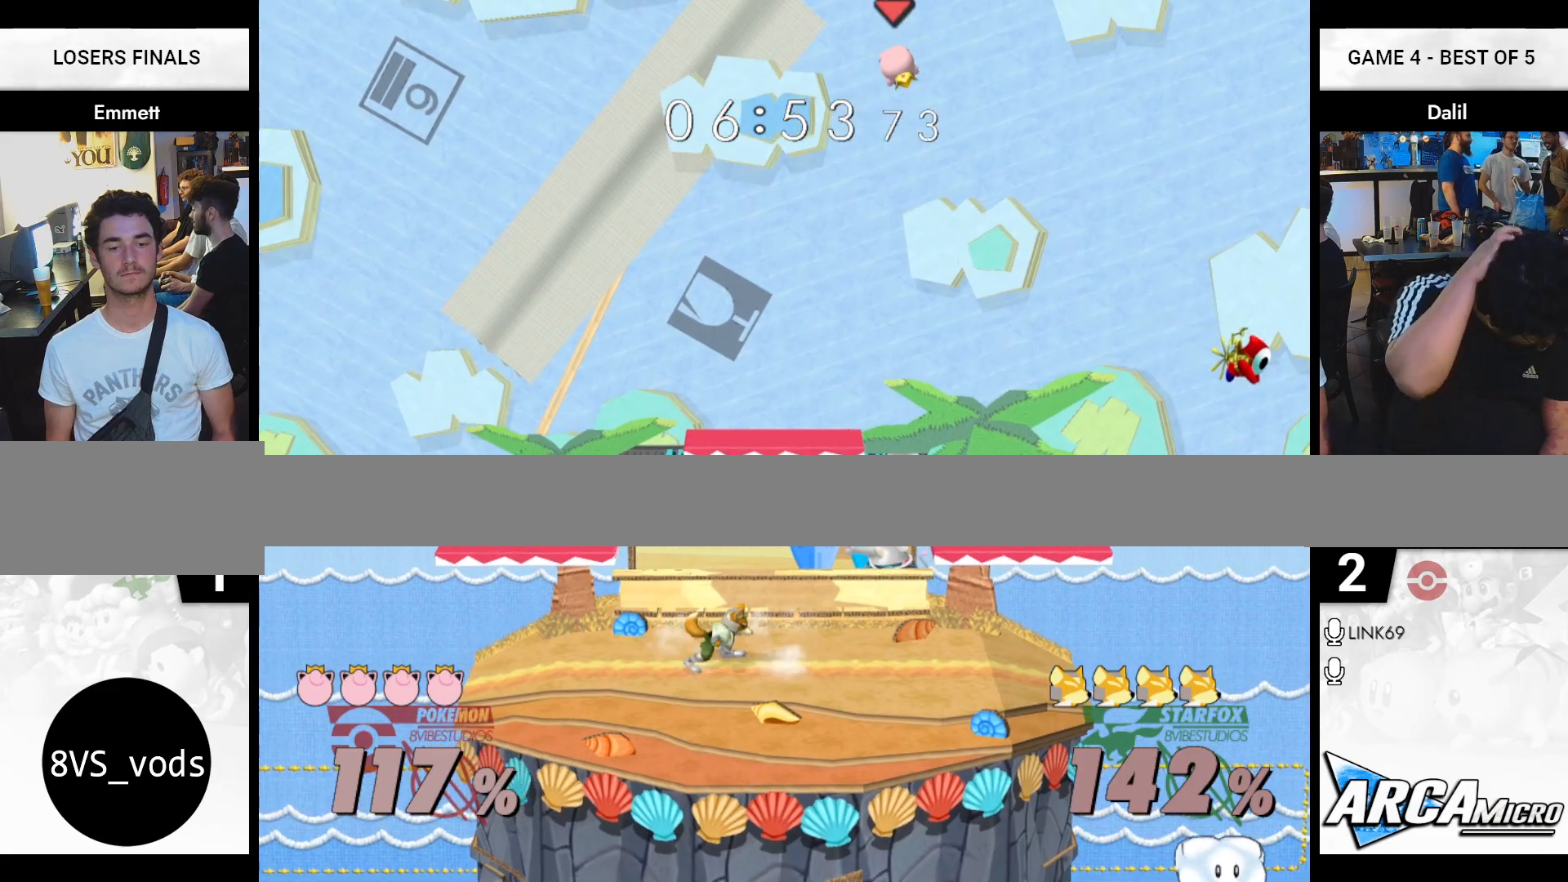
{"buttons": [], "left_stick": "left", "right_stick": "center", "events": [[66, "left_stick", "left"], [200, "left_stick", "center"], [283, "left_stick", "down-right"], [433, "left_stick", "left"]]}
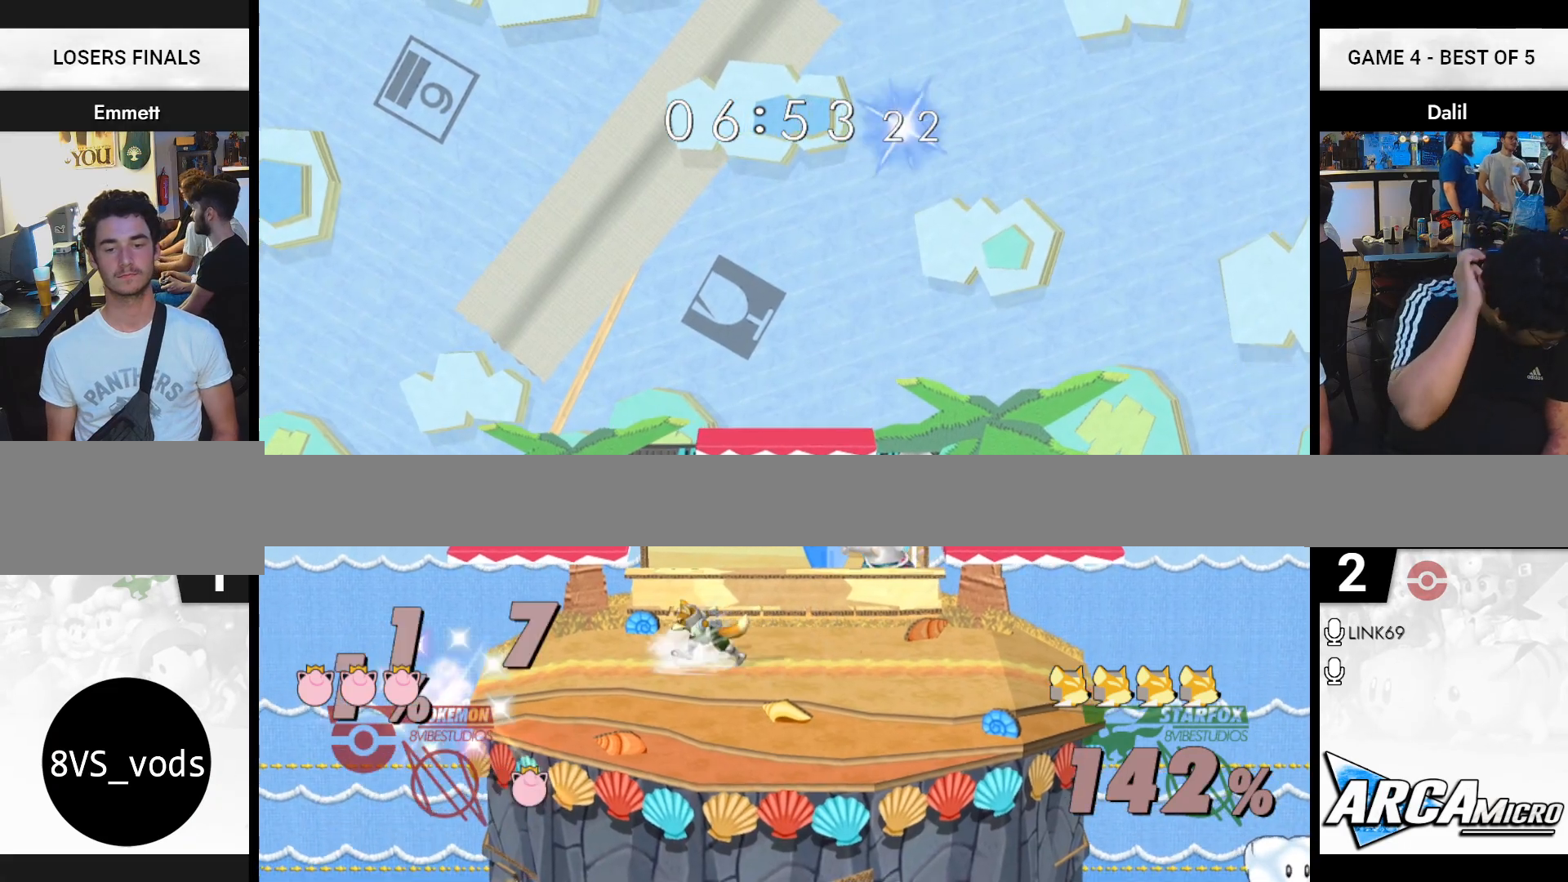
{"buttons": [], "left_stick": "right", "right_stick": "center", "events": [[17, "left_stick", "right"], [134, "left_stick", "left"], [234, "left_stick", "right"], [350, "left_stick", "left"], [501, "left_stick", "right"]]}
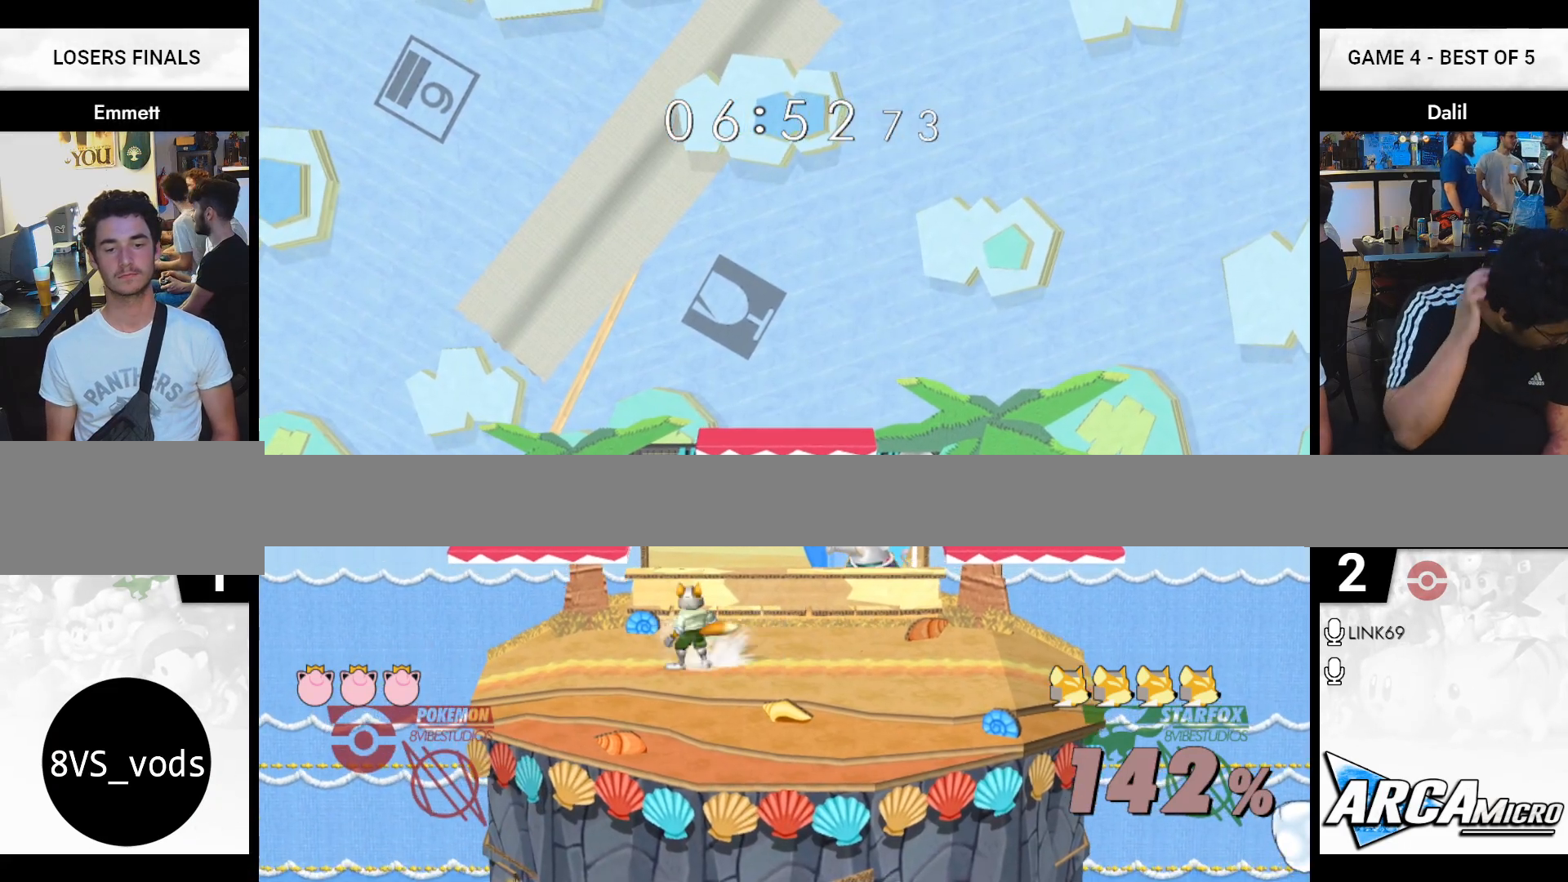
{"buttons": [], "left_stick": "left", "right_stick": "center", "events": [[150, "left_stick", "left"], [283, "left_stick", "right"], [367, "left_stick", "center"], [417, "left_stick", "left"]]}
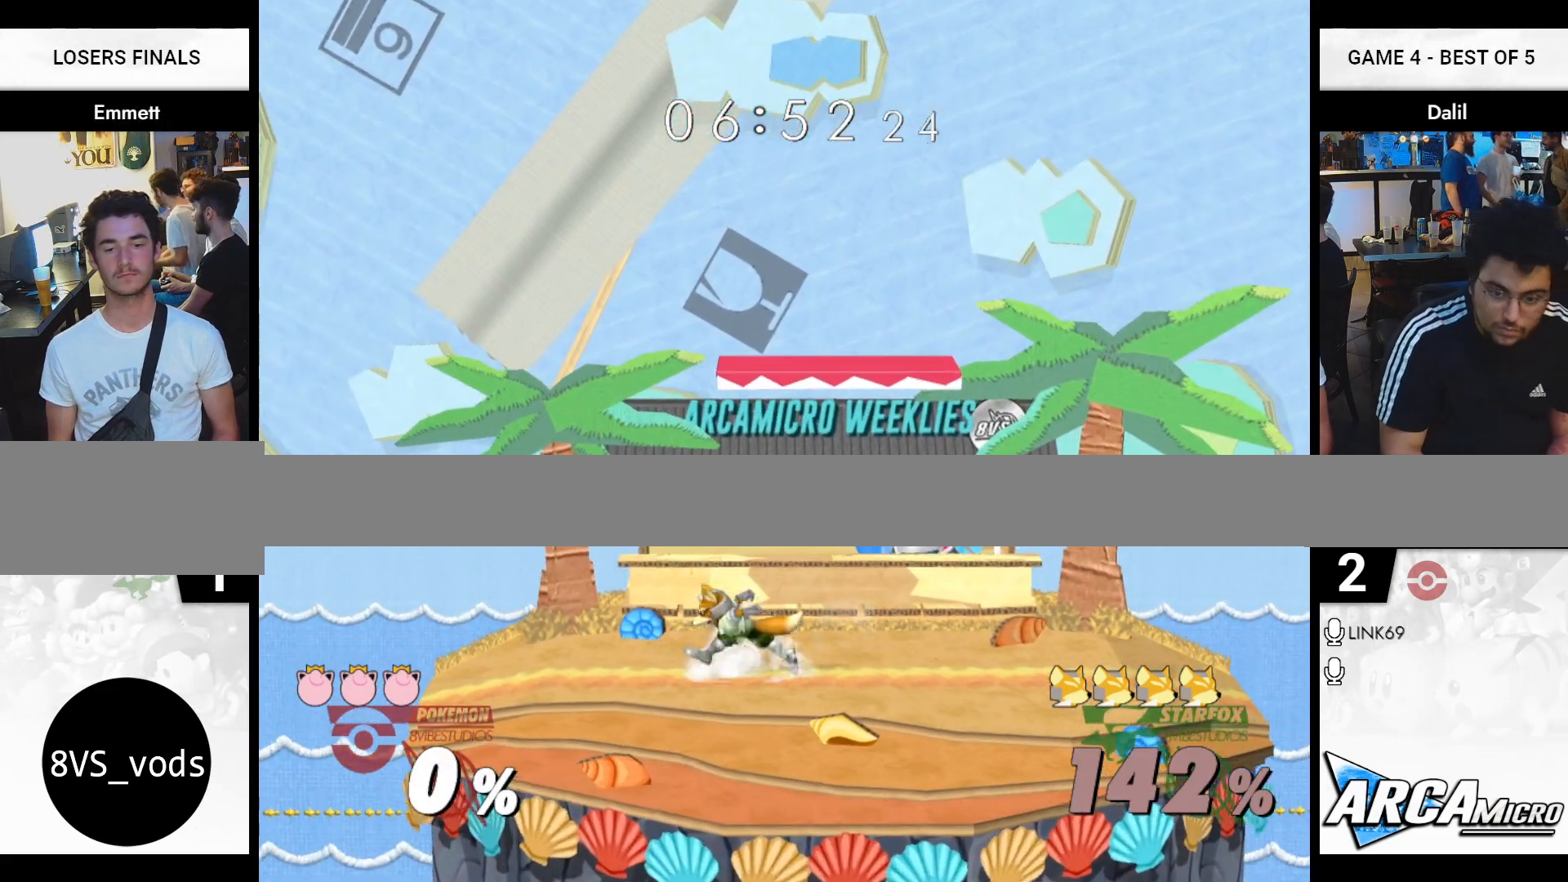
{"buttons": ["Y", "R1"], "left_stick": "down-right", "right_stick": "center", "events": [[50, "left_stick", "right"], [184, "left_stick", "left"], [251, "left_stick", "center"], [301, "left_stick", "right"], [401, "left_stick", "down-right"], [417, "Y", "down"], [484, "R1", "down"]]}